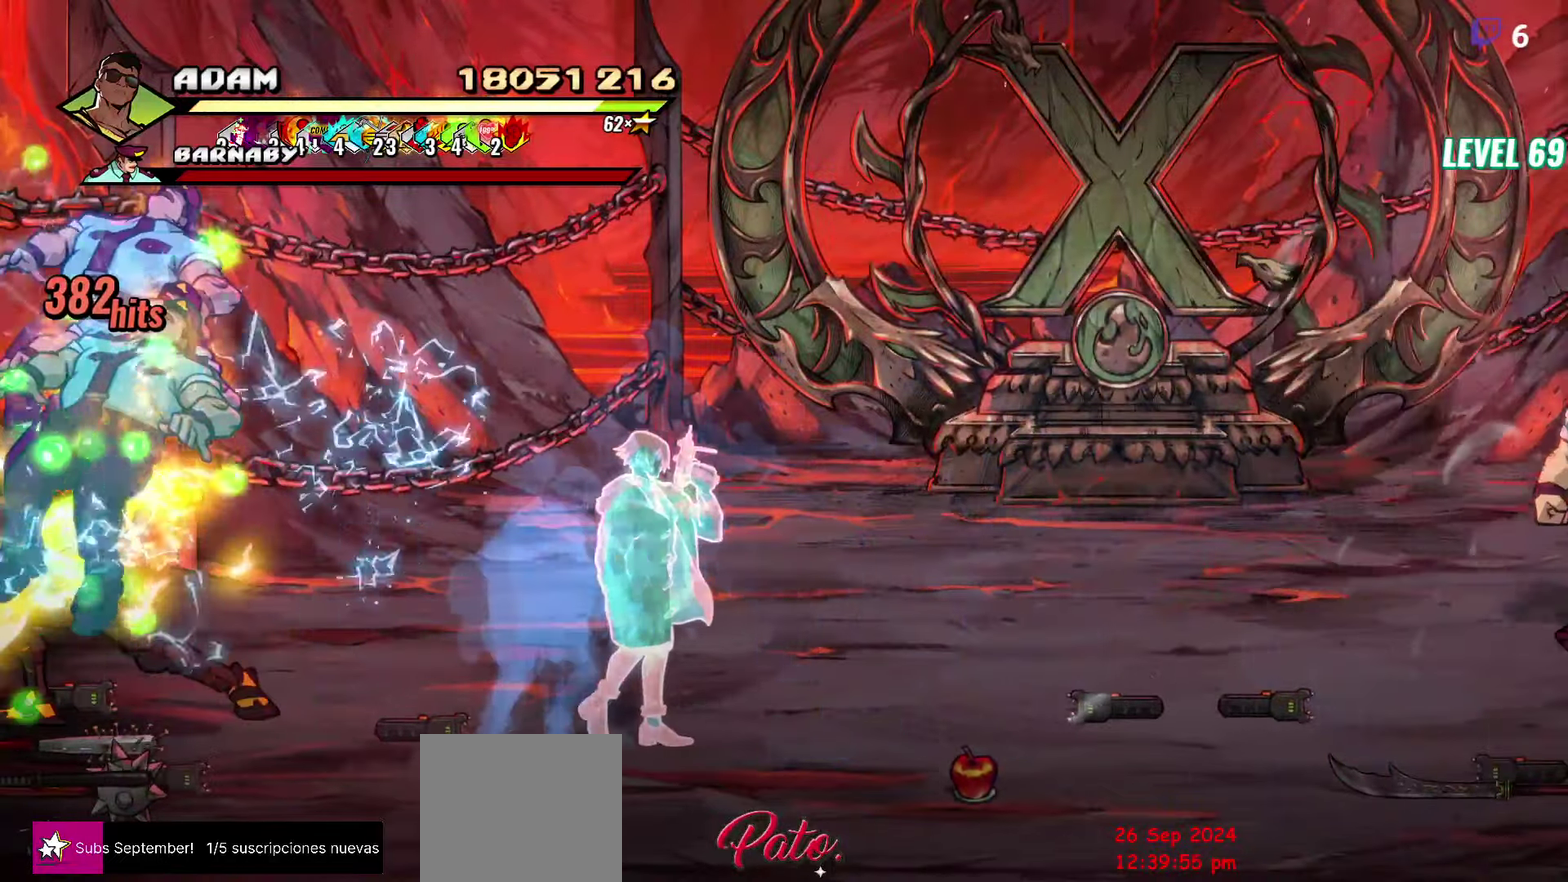
Gameplay with a controller (Xbox layout); each line is a JSON object with the inputs held at the frame after it. "events" lists button and stick changes between this image and that frame as [ms after this image, input, new state], when the widget could be followed in between. Not read: L3 R3 left_stick right_stick.
{"buttons": ["DPAD_DOWN", "DPAD_RIGHT"], "events": [[33, "Y", "up"], [166, "DPAD_RIGHT", "down"], [283, "DPAD_DOWN", "down"]]}
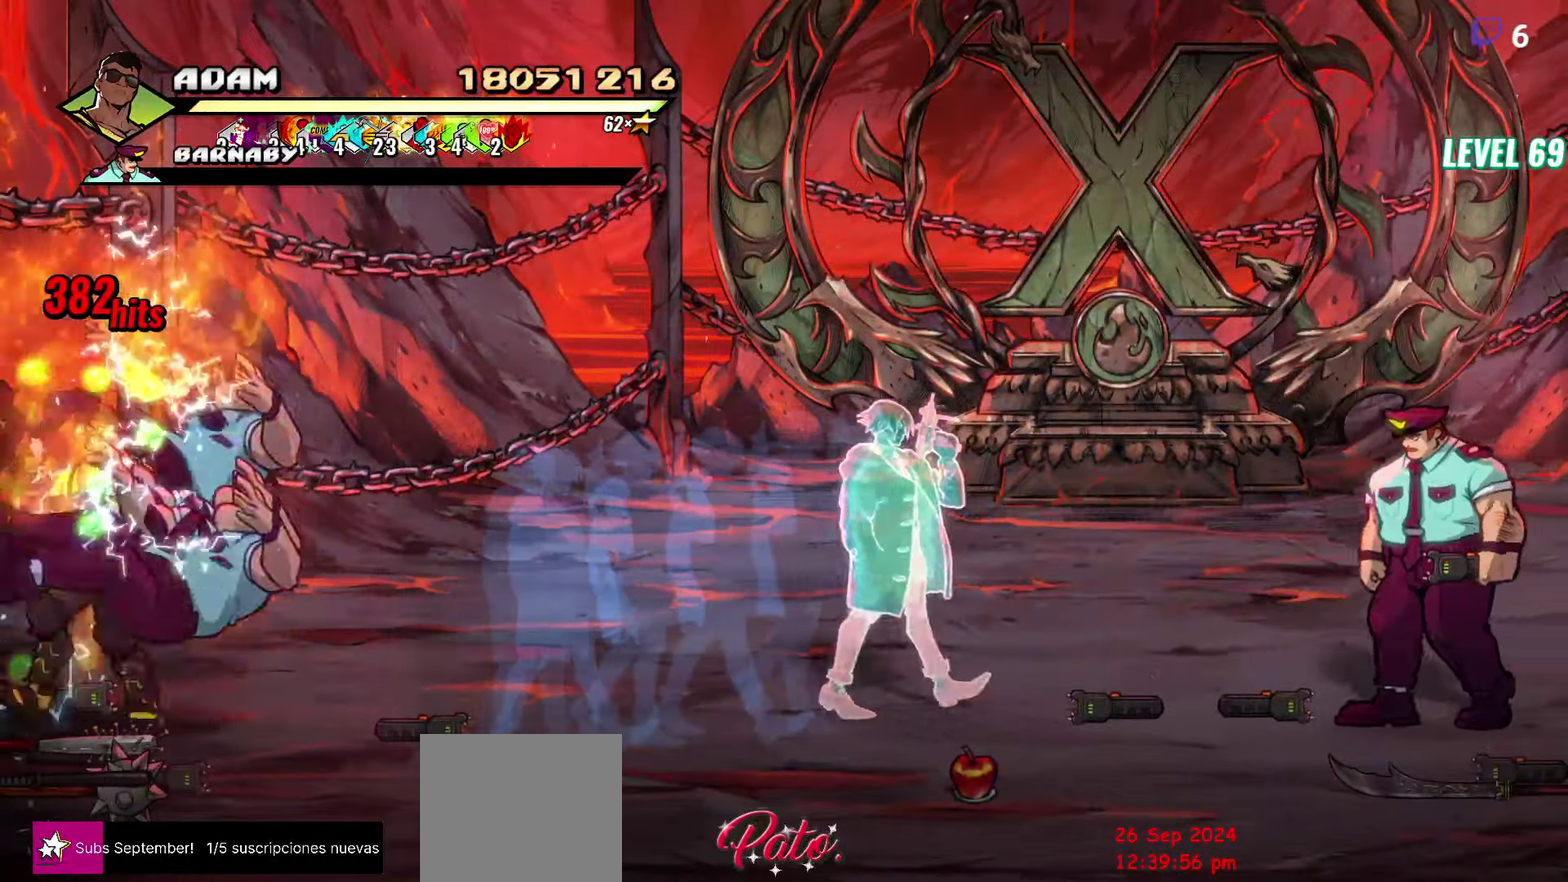
{"buttons": ["DPAD_RIGHT"], "events": [[33, "B", "down"], [116, "DPAD_DOWN", "up"], [133, "B", "up"], [233, "B", "down"], [333, "B", "up"]]}
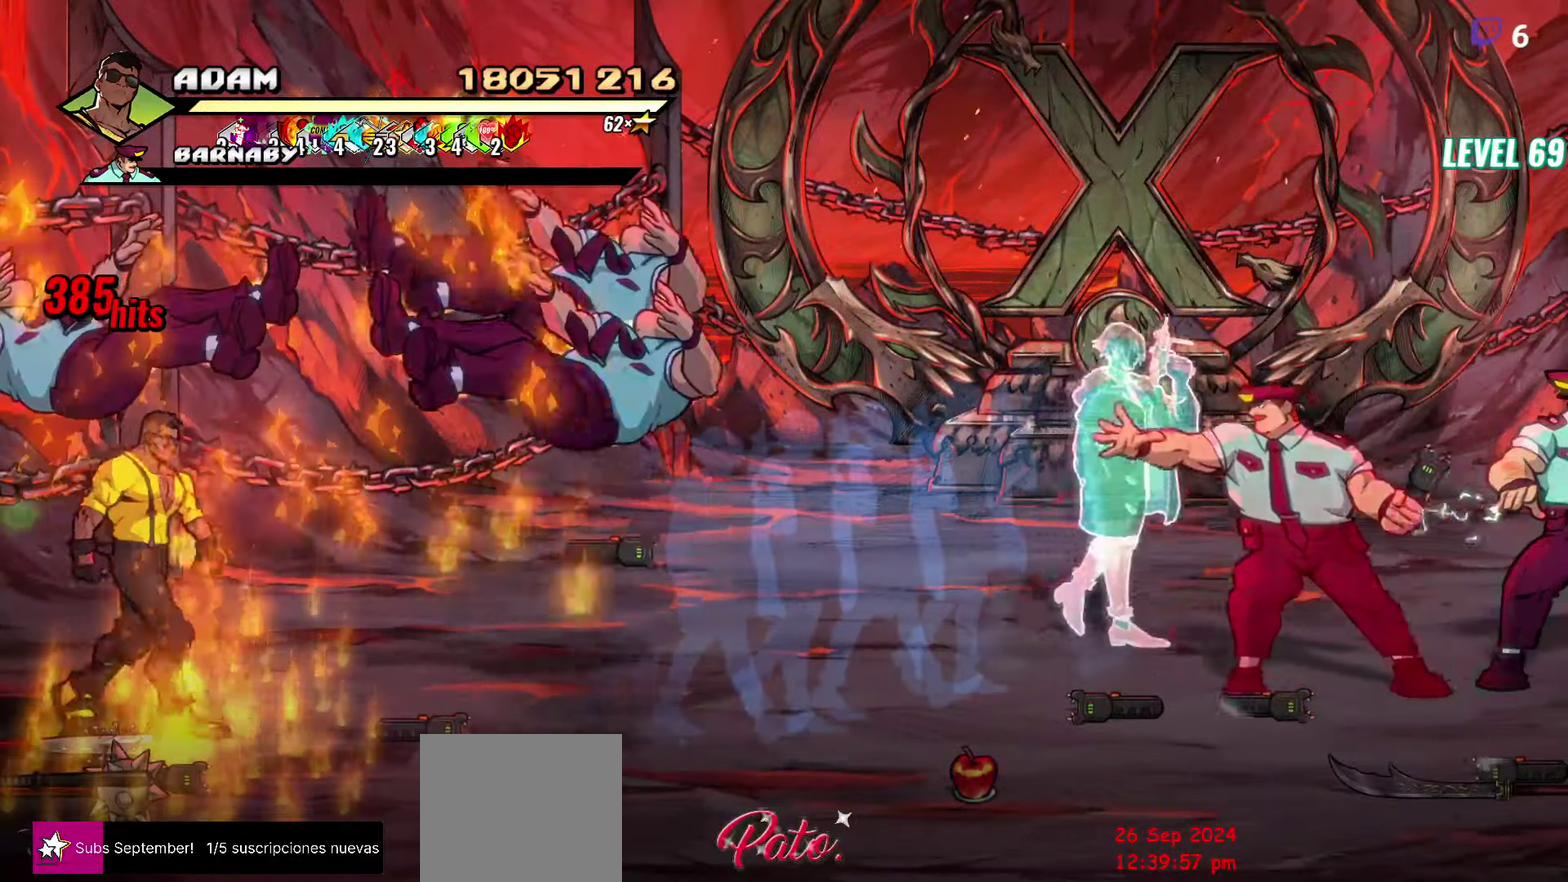
{"buttons": ["B", "DPAD_RIGHT"], "events": [[433, "B", "down"]]}
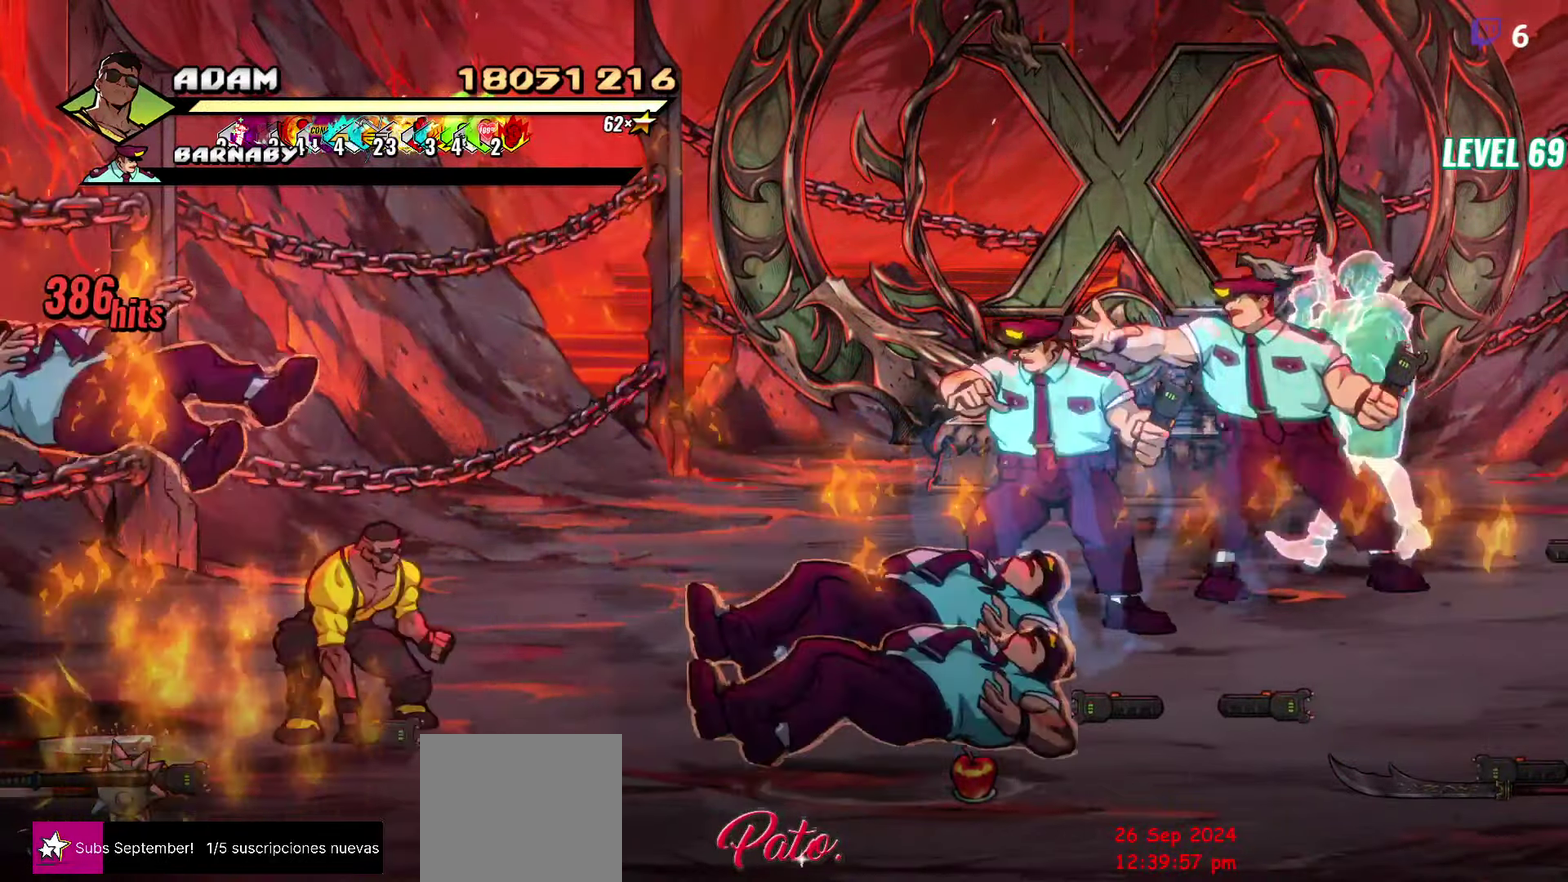
{"buttons": ["B", "DPAD_UP", "DPAD_RIGHT"], "events": [[16, "B", "up"], [83, "DPAD_UP", "down"], [483, "B", "down"]]}
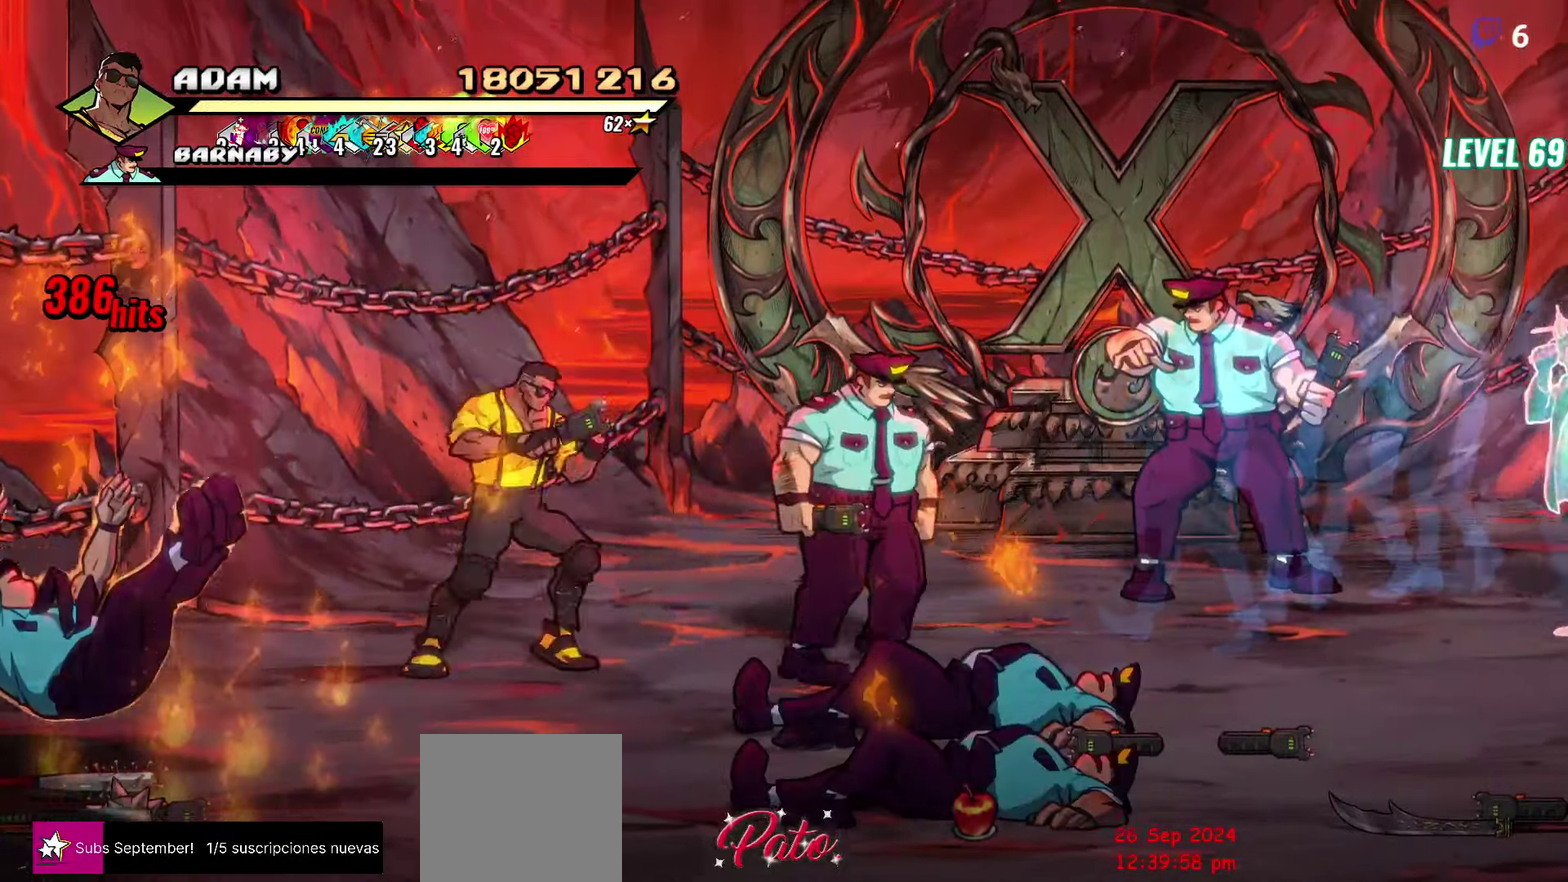
{"buttons": ["Y", "DPAD_RIGHT"], "events": [[50, "DPAD_UP", "up"], [100, "B", "up"], [483, "Y", "down"]]}
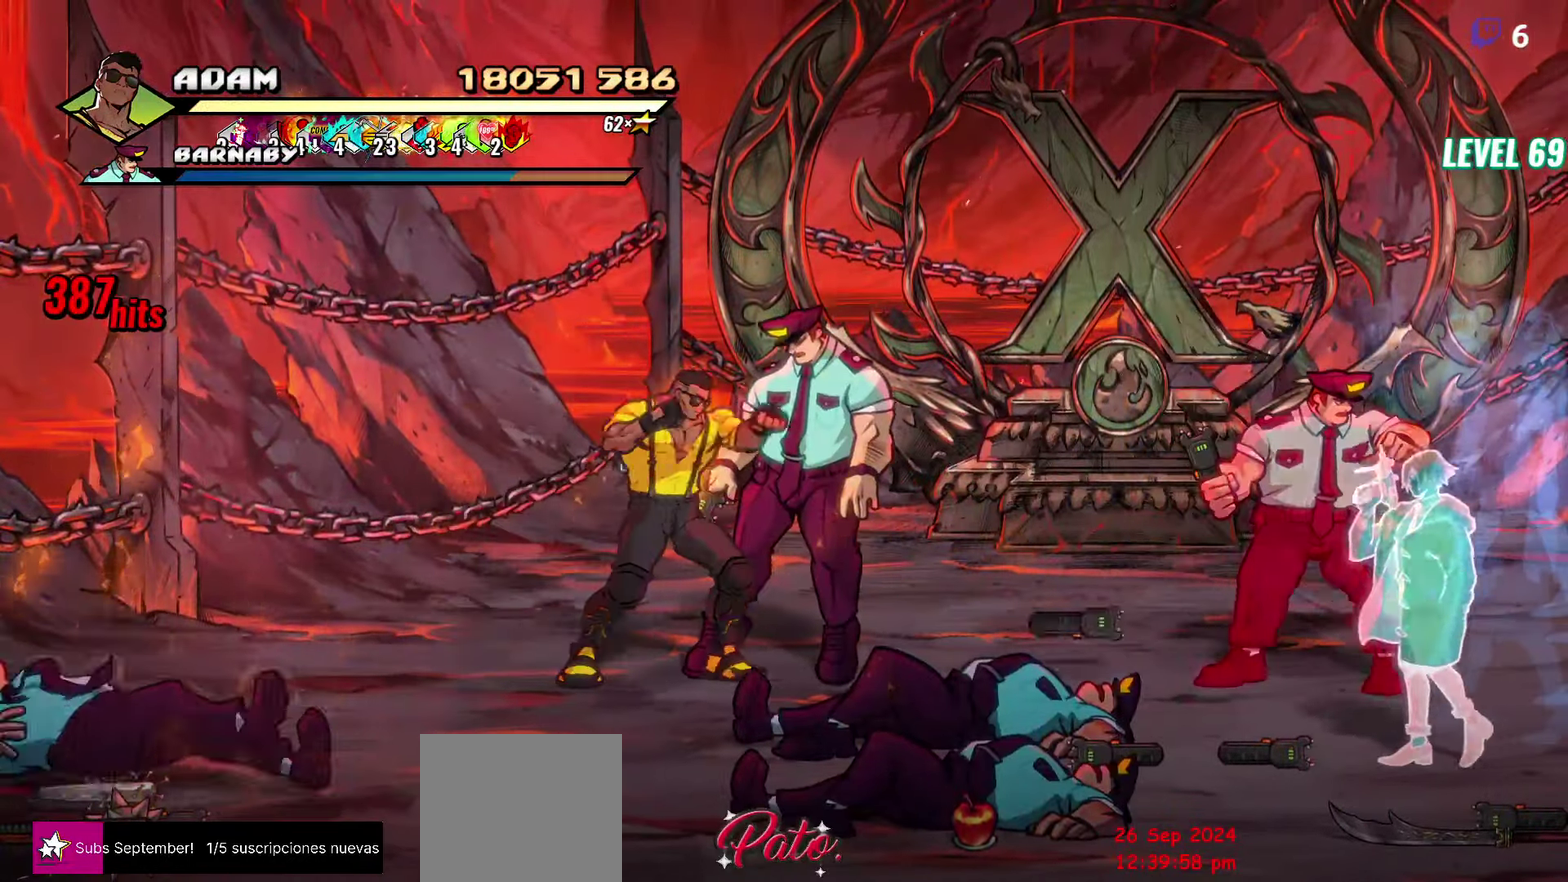
{"buttons": [], "events": [[33, "Y", "up"], [50, "DPAD_RIGHT", "up"], [116, "Y", "down"], [166, "Y", "up"], [233, "Y", "down"], [316, "Y", "up"]]}
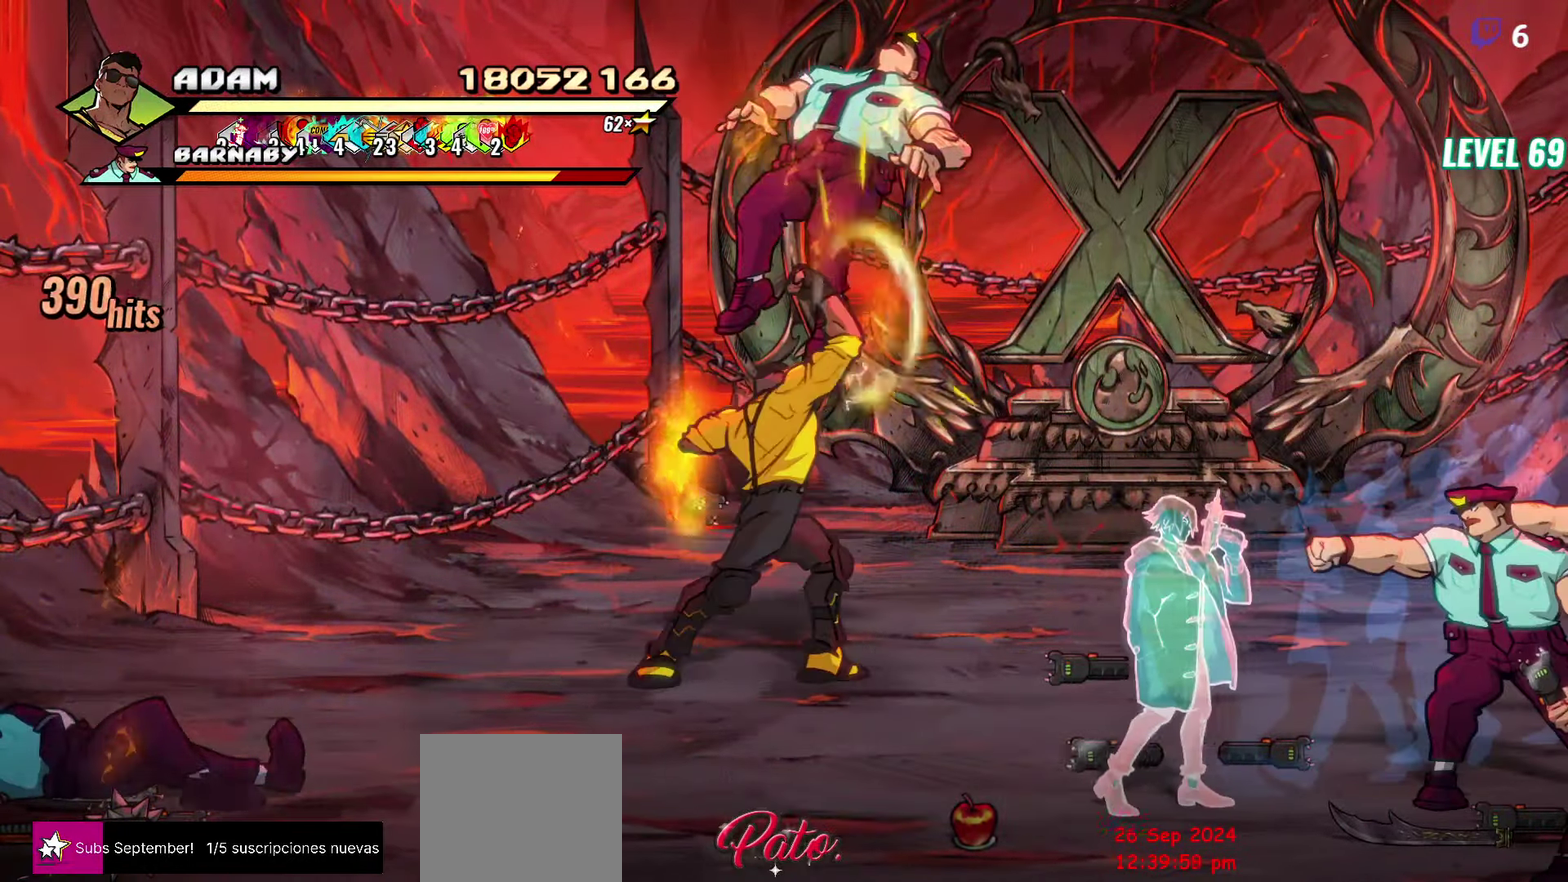
{"buttons": ["Y"], "events": [[50, "DPAD_RIGHT", "down"], [350, "Y", "down"], [366, "DPAD_RIGHT", "up"], [400, "Y", "up"], [466, "Y", "down"]]}
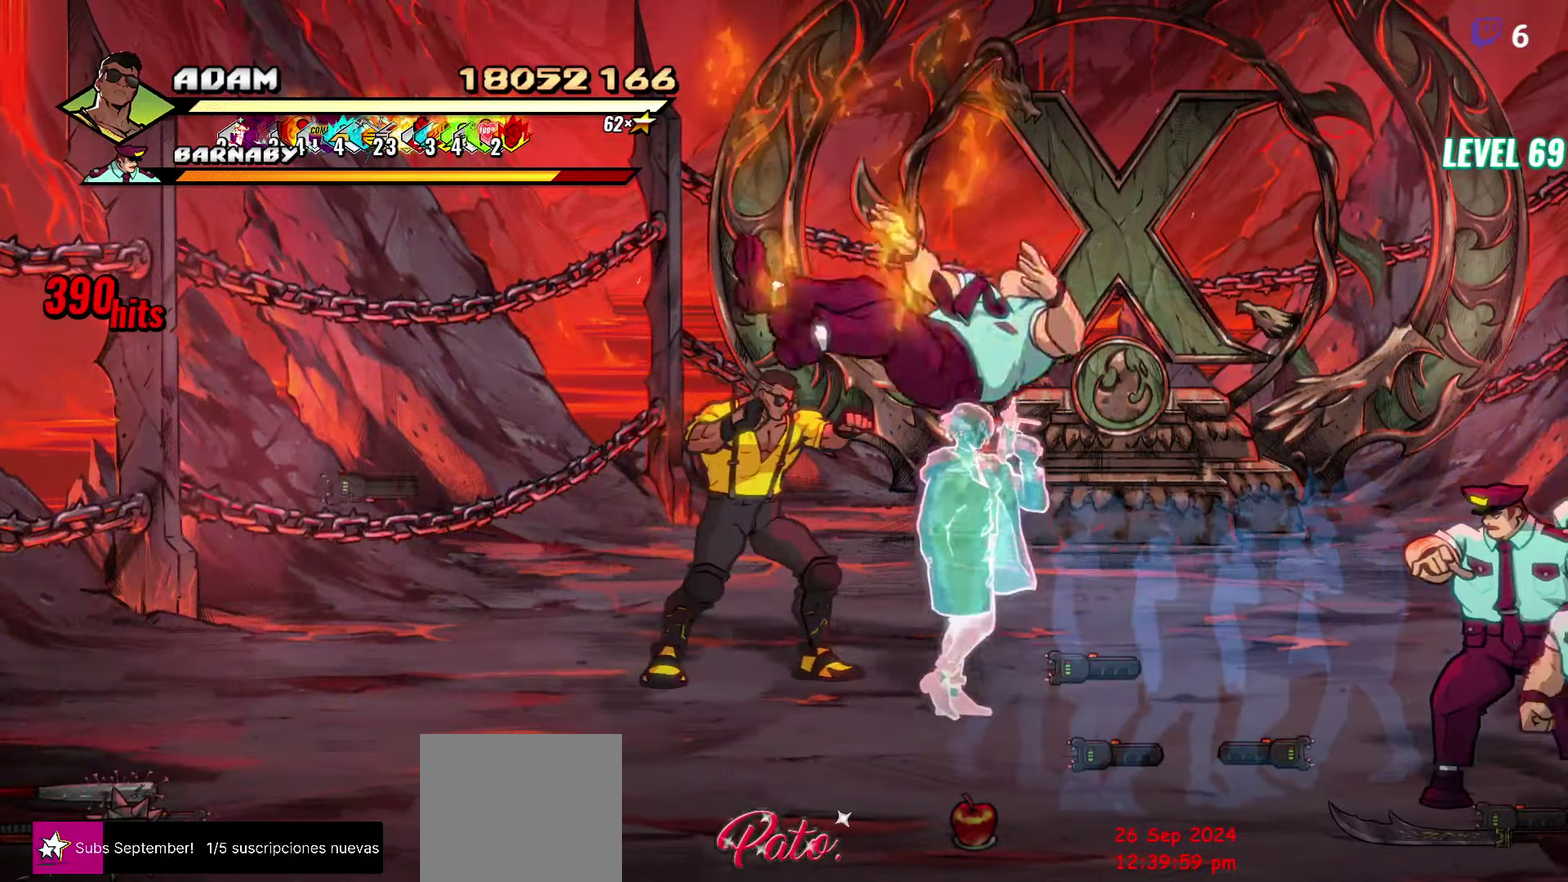
{"buttons": [], "events": [[16, "Y", "up"], [100, "Y", "down"], [183, "Y", "up"], [266, "Y", "down"], [383, "Y", "up"]]}
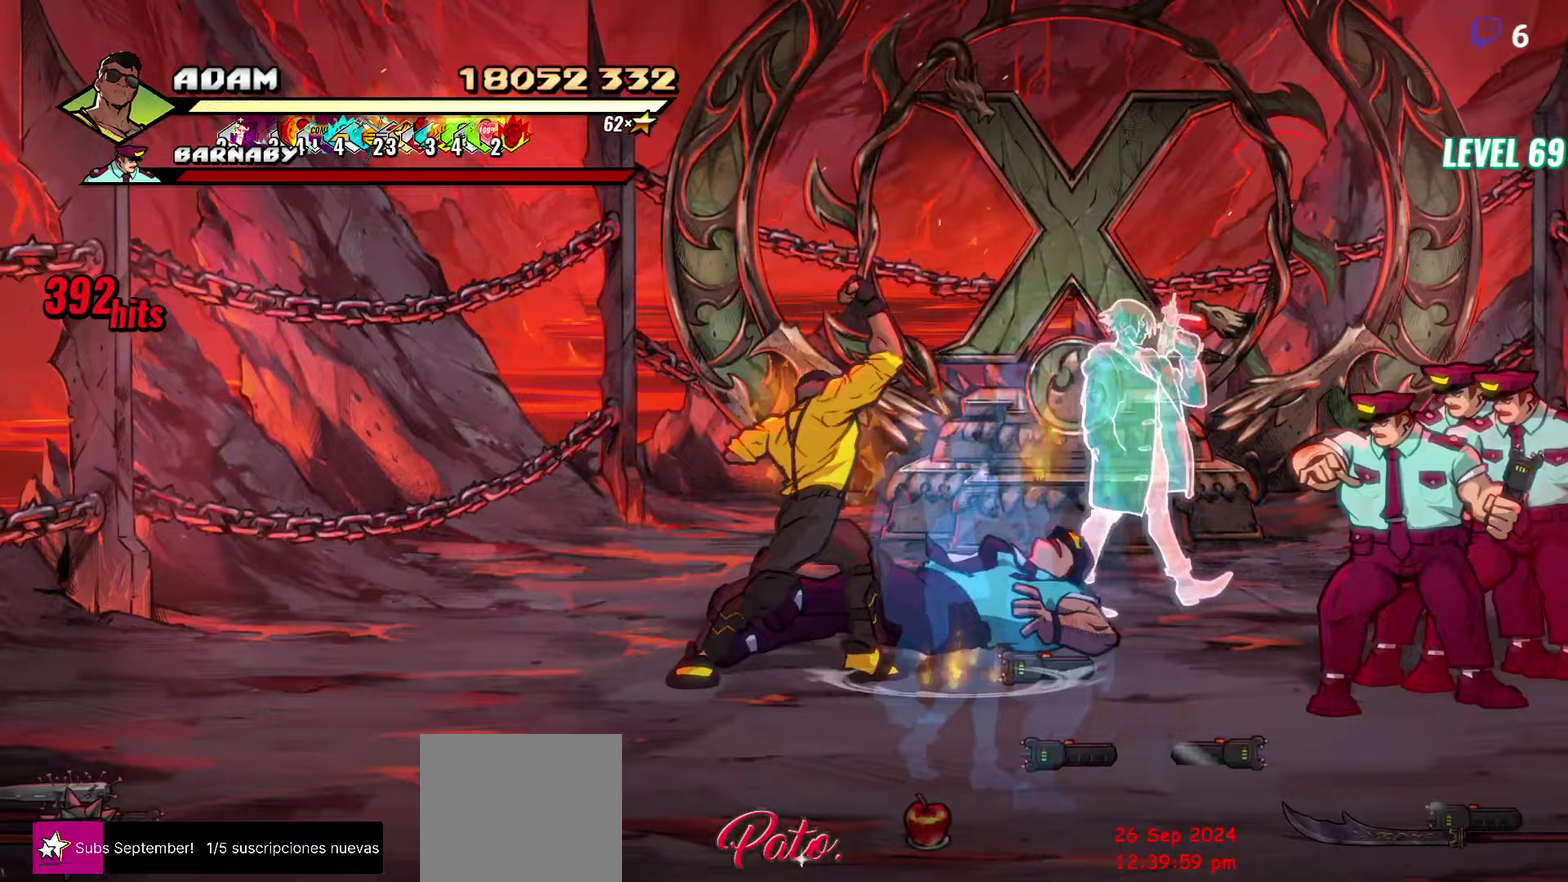
{"buttons": ["DPAD_RIGHT"], "events": [[233, "DPAD_RIGHT", "down"], [233, "DPAD_UP", "down"], [350, "DPAD_UP", "up"]]}
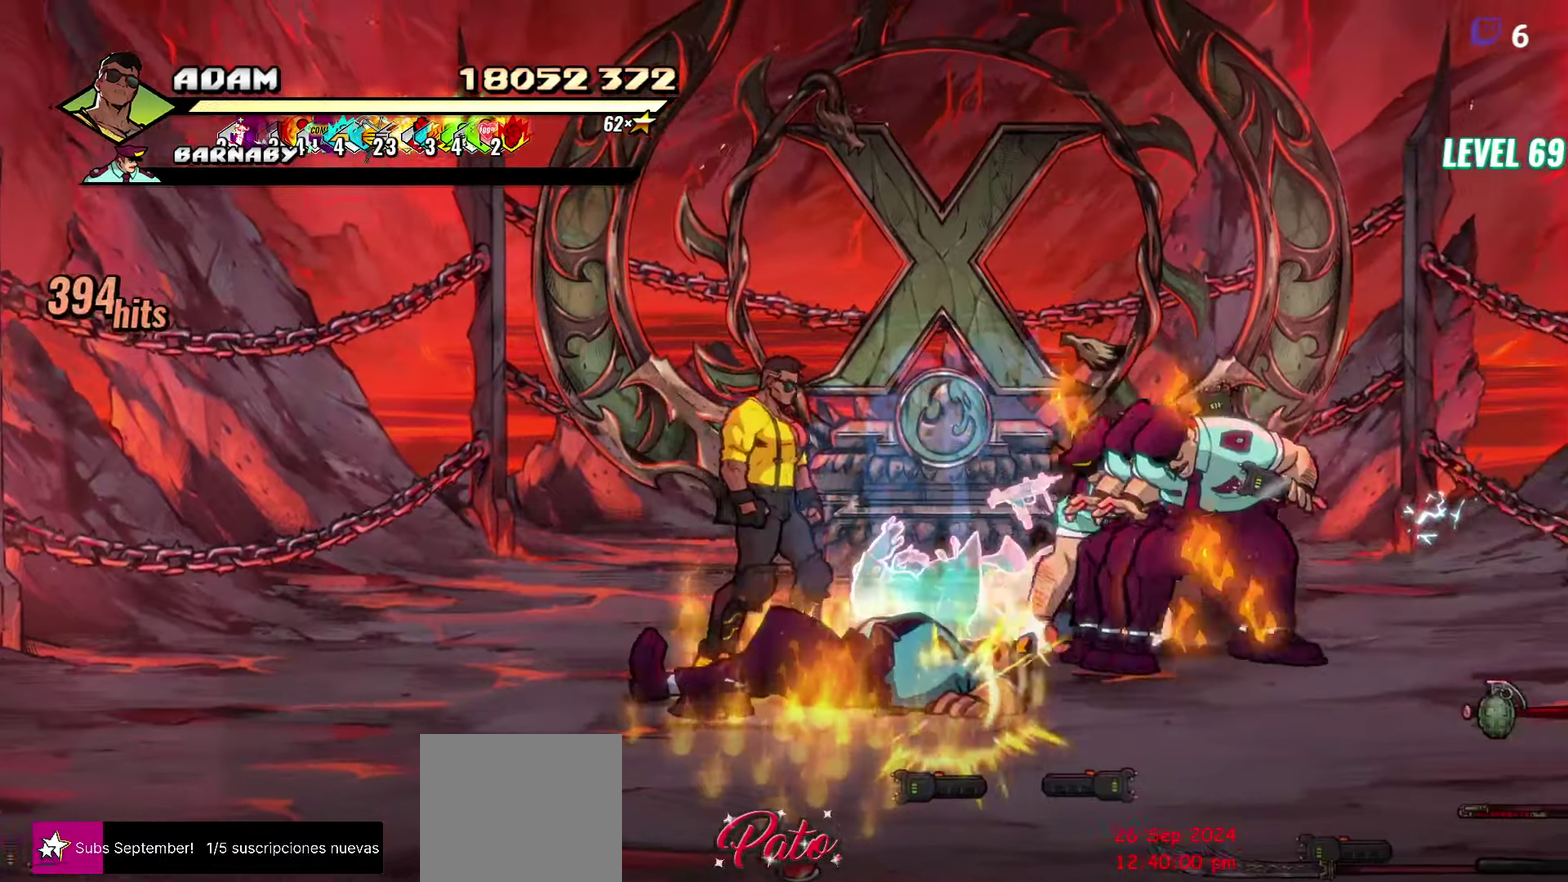
{"buttons": [], "events": [[50, "A", "down"], [100, "L1", "down"], [133, "A", "up"], [217, "DPAD_RIGHT", "up"], [217, "L1", "up"]]}
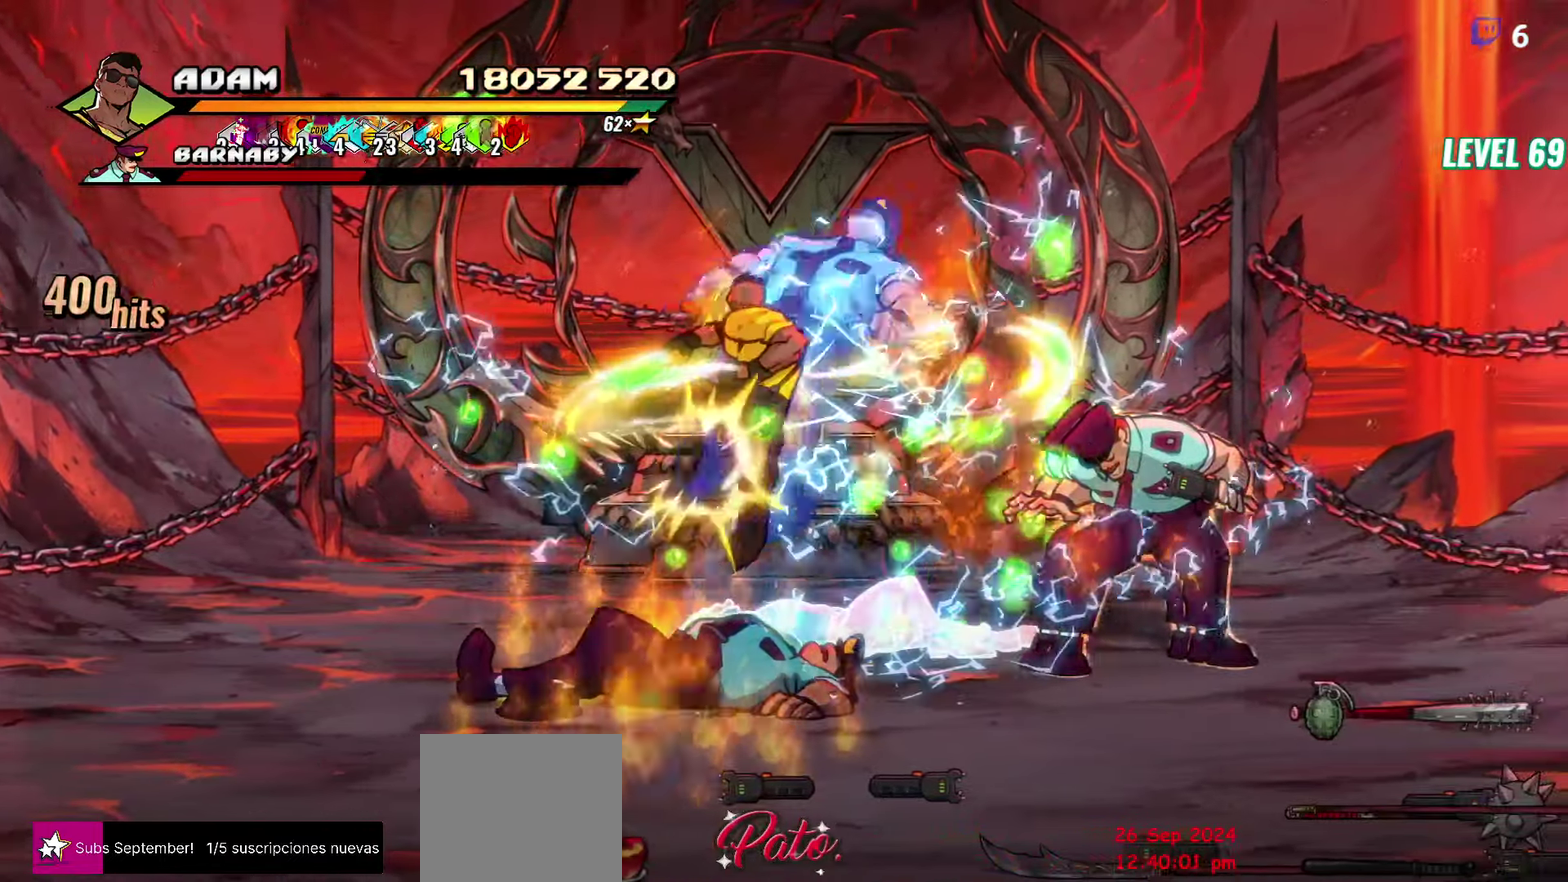
{"buttons": [], "events": [[200, "Y", "down"], [300, "Y", "up"]]}
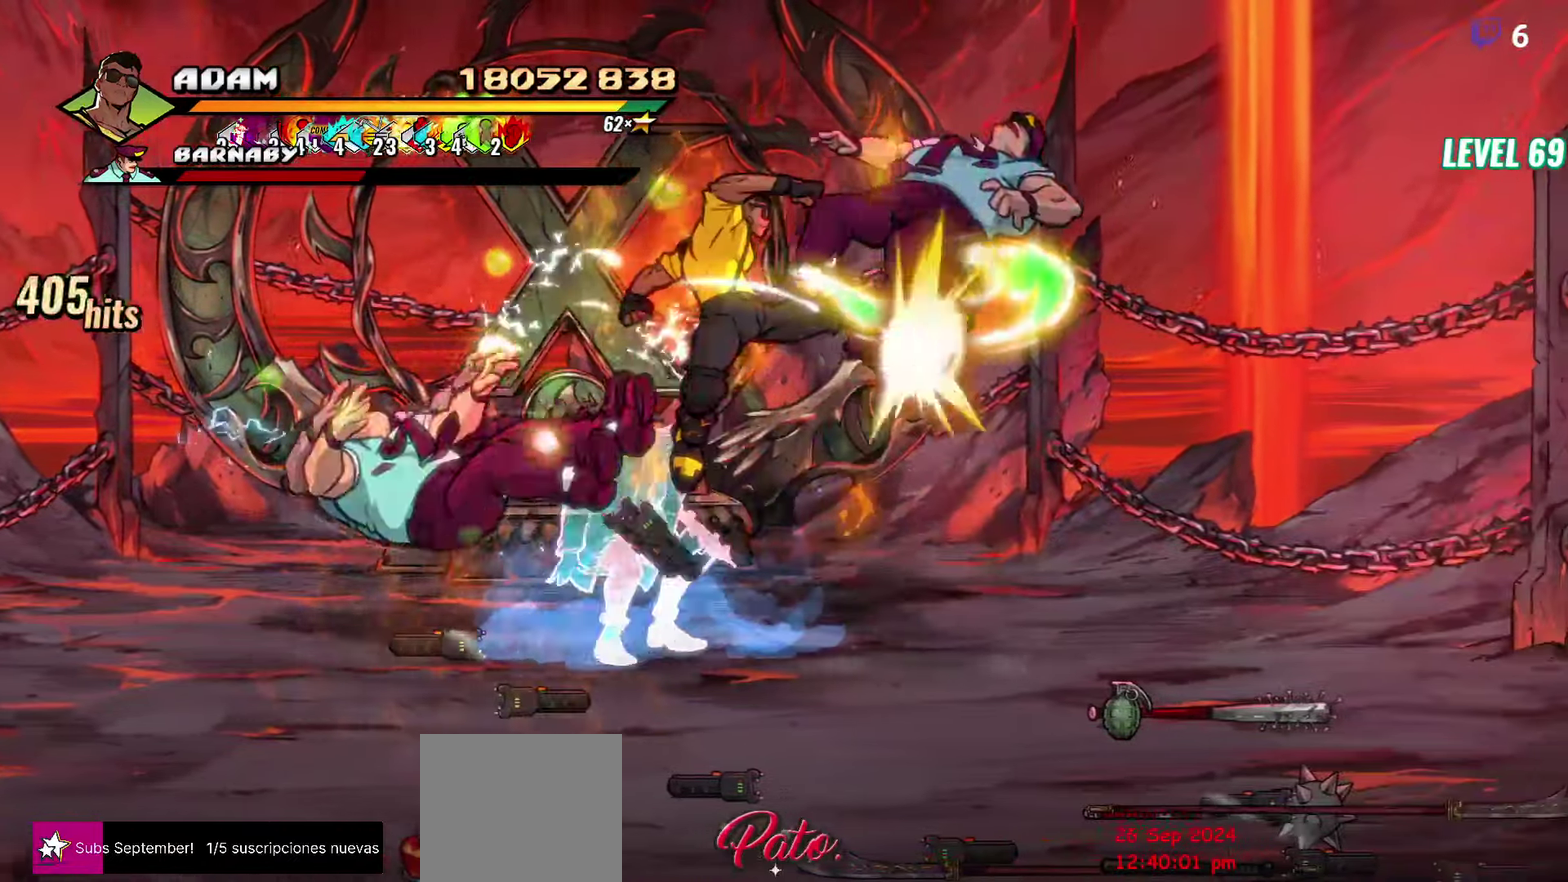
{"buttons": ["Y", "DPAD_RIGHT"], "events": [[133, "DPAD_RIGHT", "down"], [183, "DPAD_RIGHT", "up"], [233, "DPAD_RIGHT", "down"], [417, "Y", "down"]]}
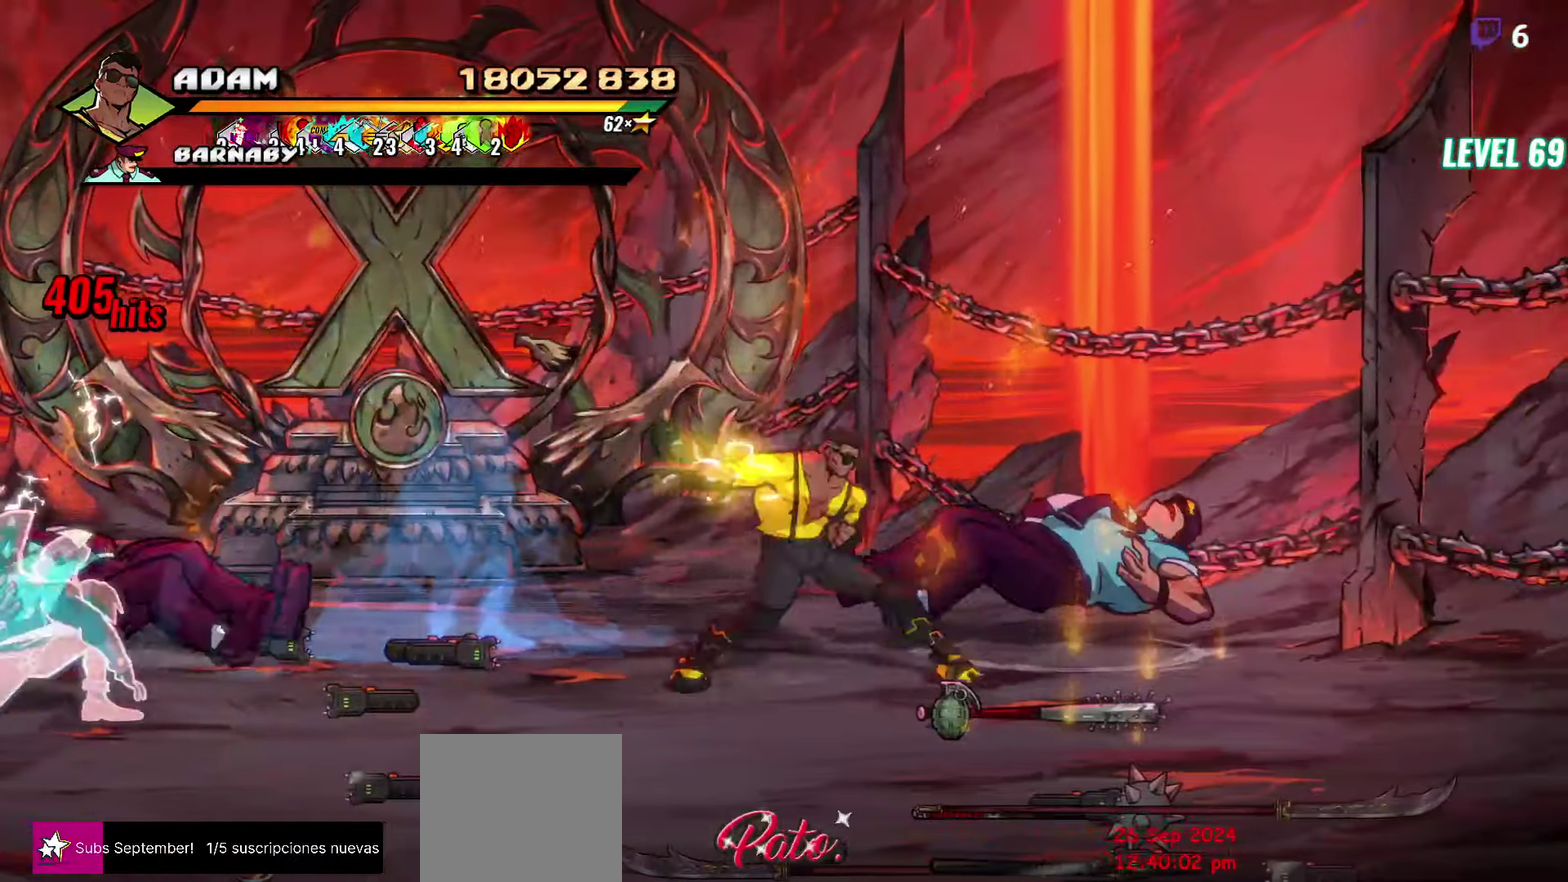
{"buttons": ["Y", "DPAD_LEFT"], "events": [[17, "DPAD_RIGHT", "up"], [17, "Y", "up"], [133, "DPAD_LEFT", "down"], [167, "L1", "down"], [267, "L1", "up"], [450, "Y", "down"]]}
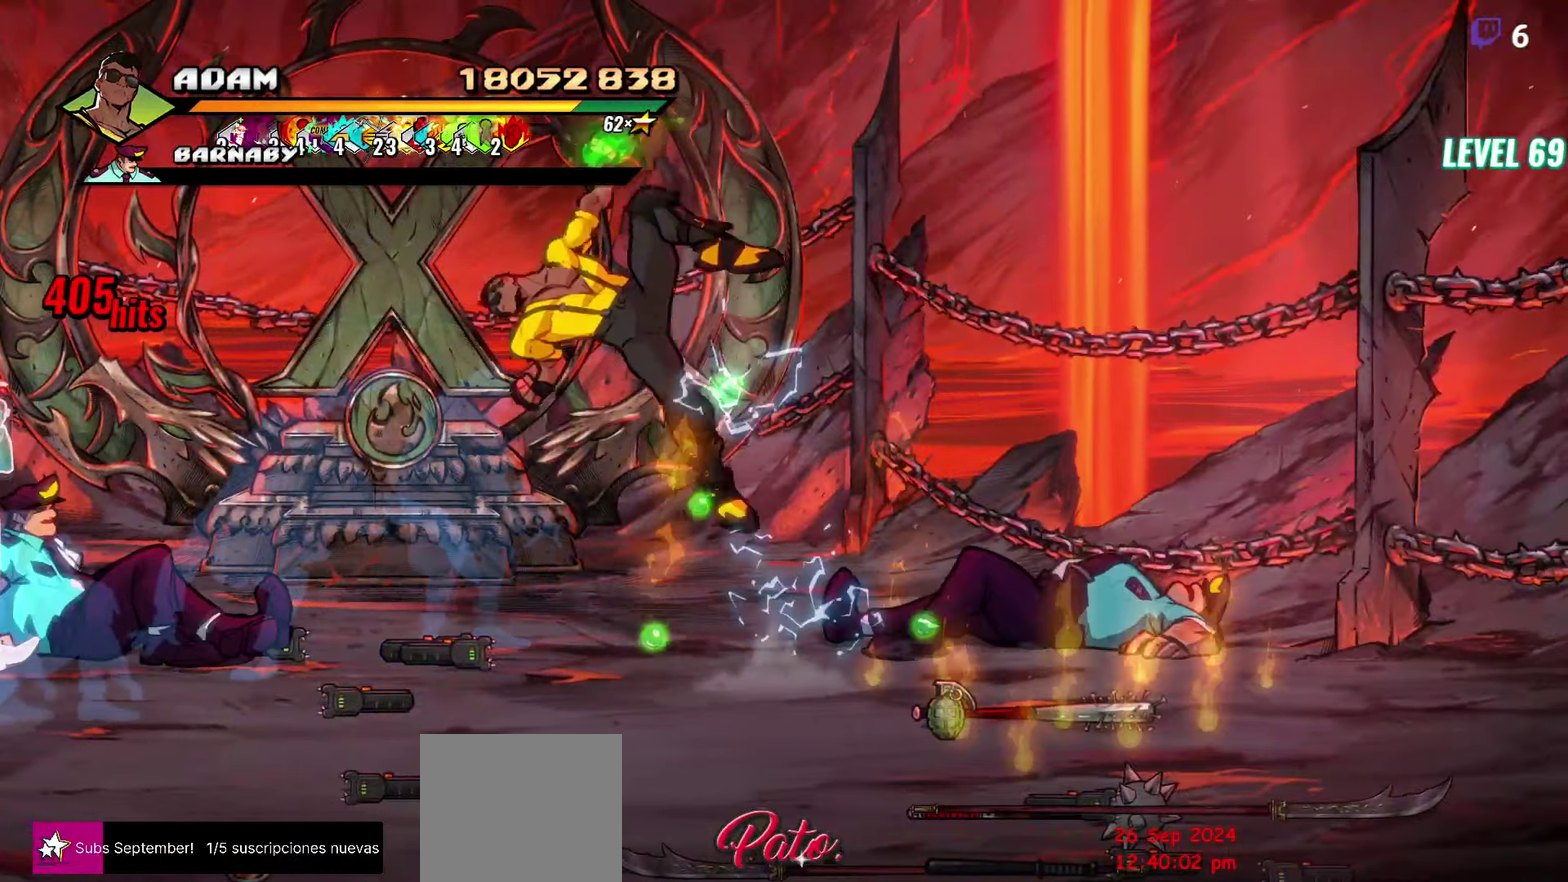
{"buttons": ["Y"], "events": [[33, "DPAD_LEFT", "up"]]}
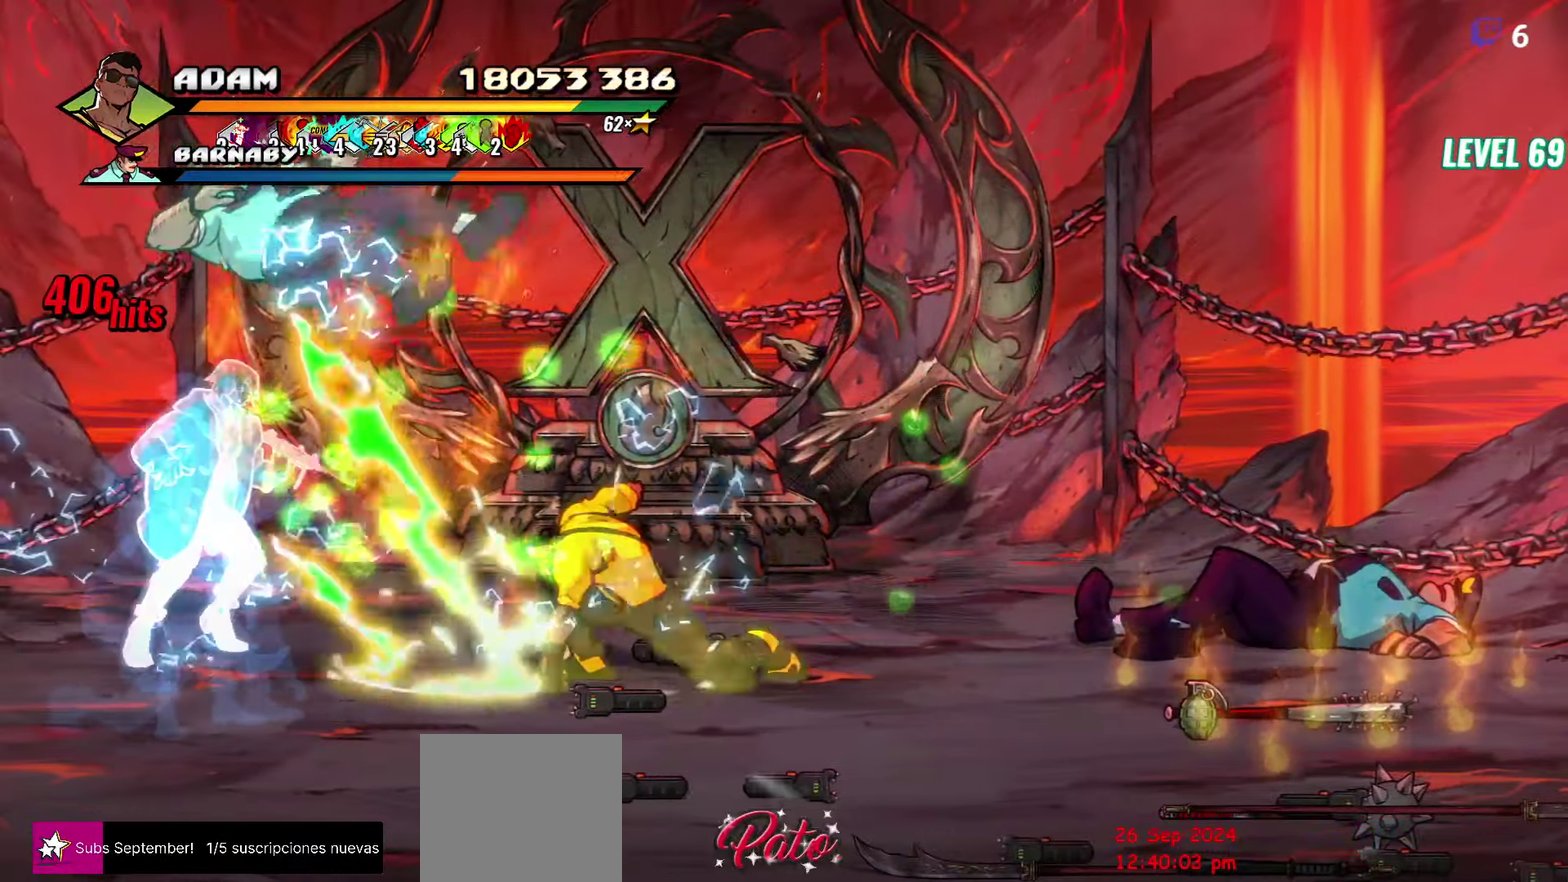
{"buttons": [], "events": [[133, "DPAD_LEFT", "down"], [317, "Y", "up"], [333, "DPAD_LEFT", "up"], [433, "DPAD_LEFT", "down"], [483, "DPAD_LEFT", "up"]]}
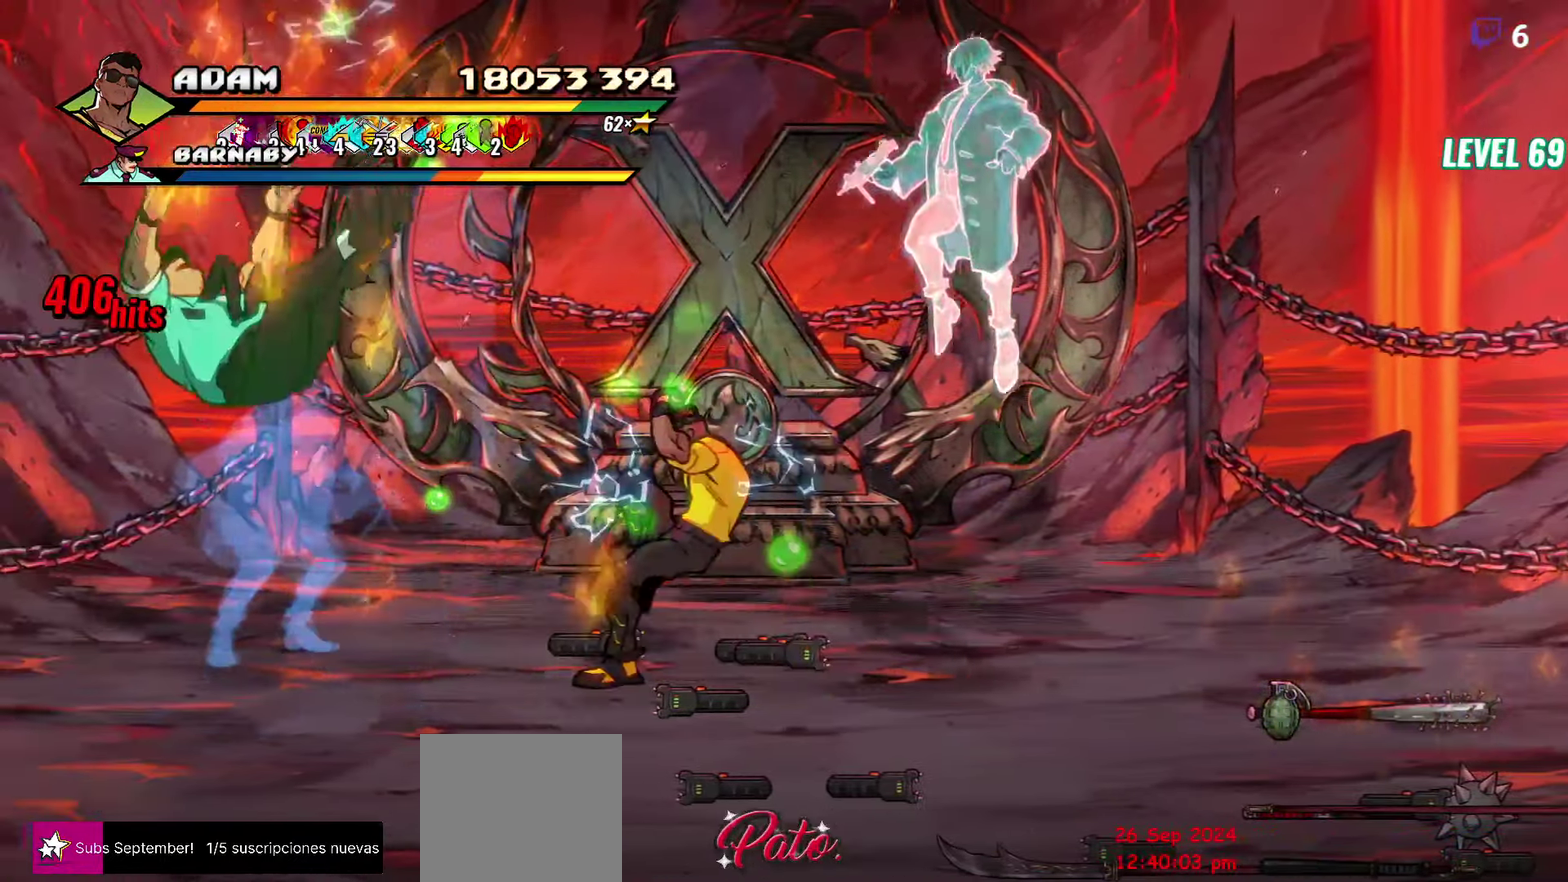
{"buttons": ["Y"], "events": [[83, "DPAD_LEFT", "down"], [233, "DPAD_LEFT", "up"], [267, "Y", "down"], [317, "DPAD_LEFT", "down"], [350, "Y", "up"], [367, "DPAD_LEFT", "up"], [450, "Y", "down"]]}
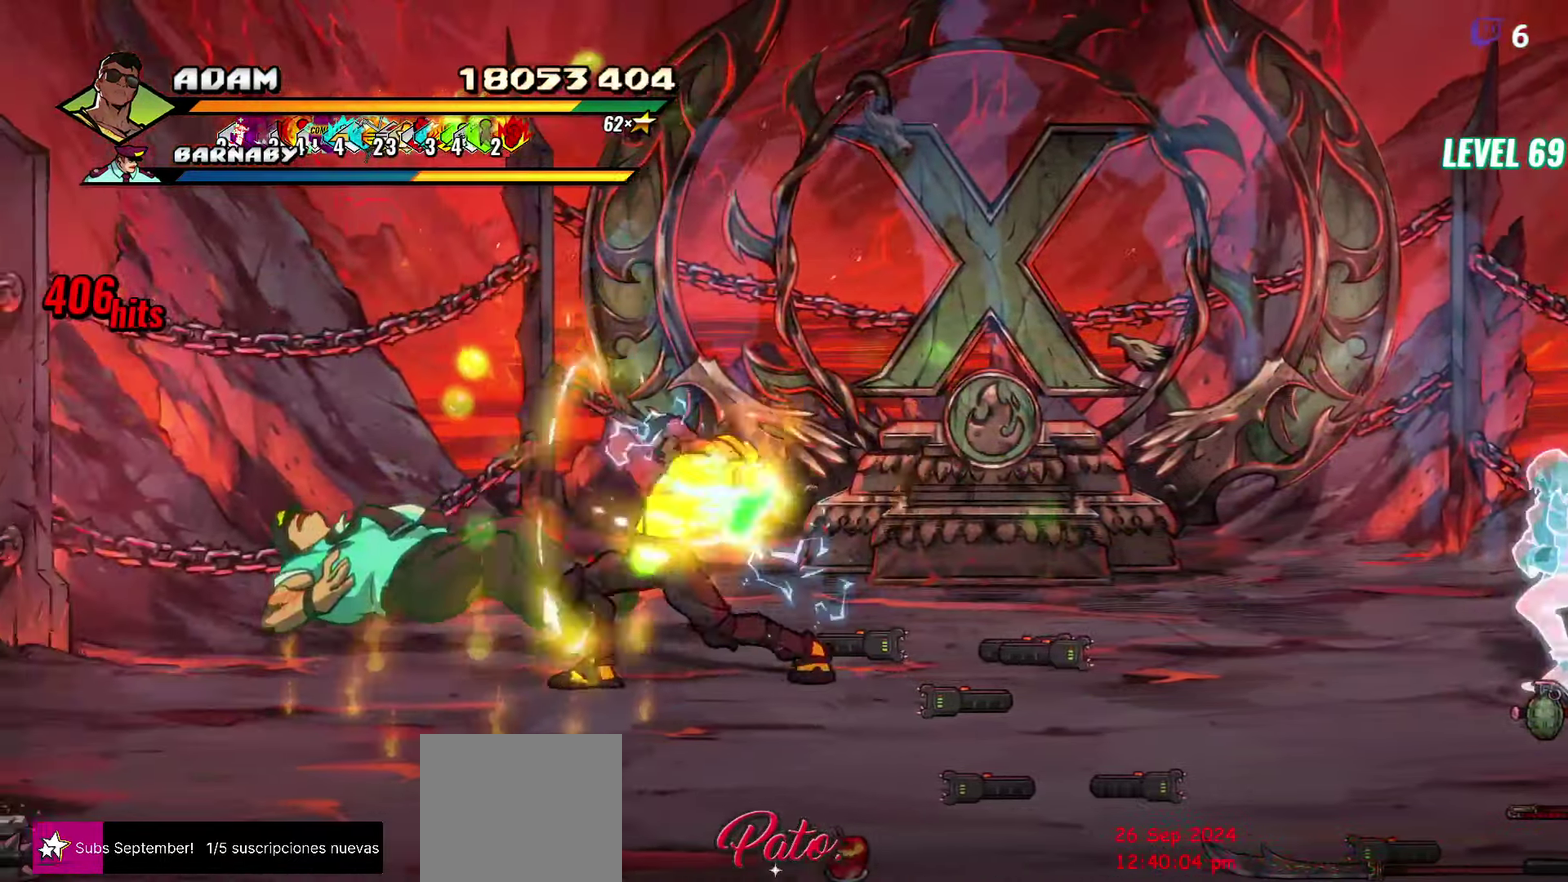
{"buttons": ["Y"], "events": []}
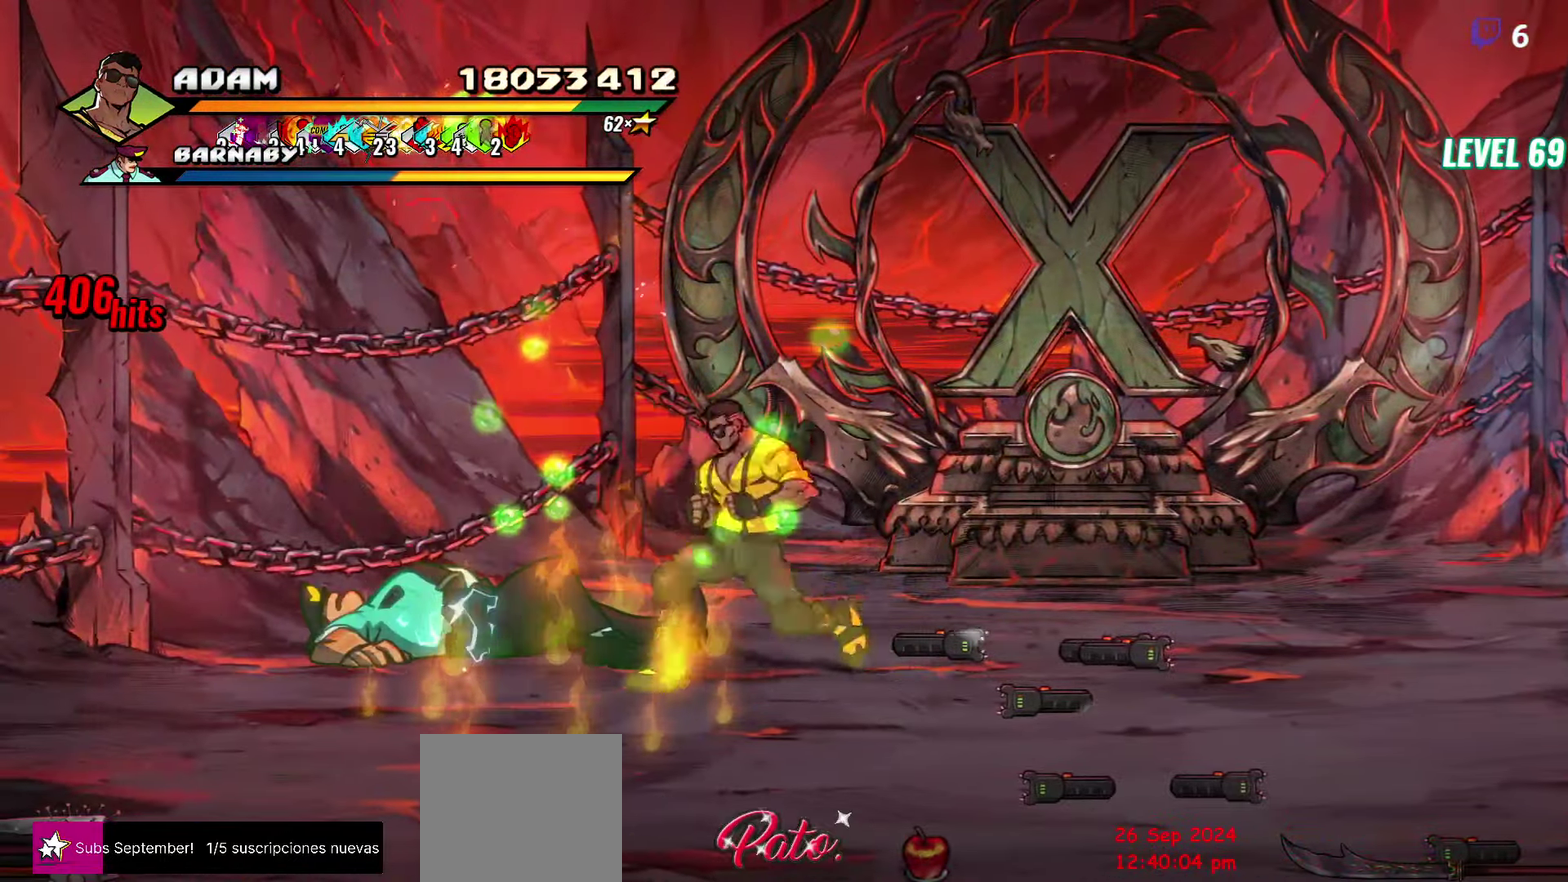
{"buttons": [], "events": [[50, "DPAD_RIGHT", "down"], [283, "DPAD_RIGHT", "up"], [350, "DPAD_LEFT", "down"], [383, "Y", "up"], [467, "DPAD_LEFT", "up"]]}
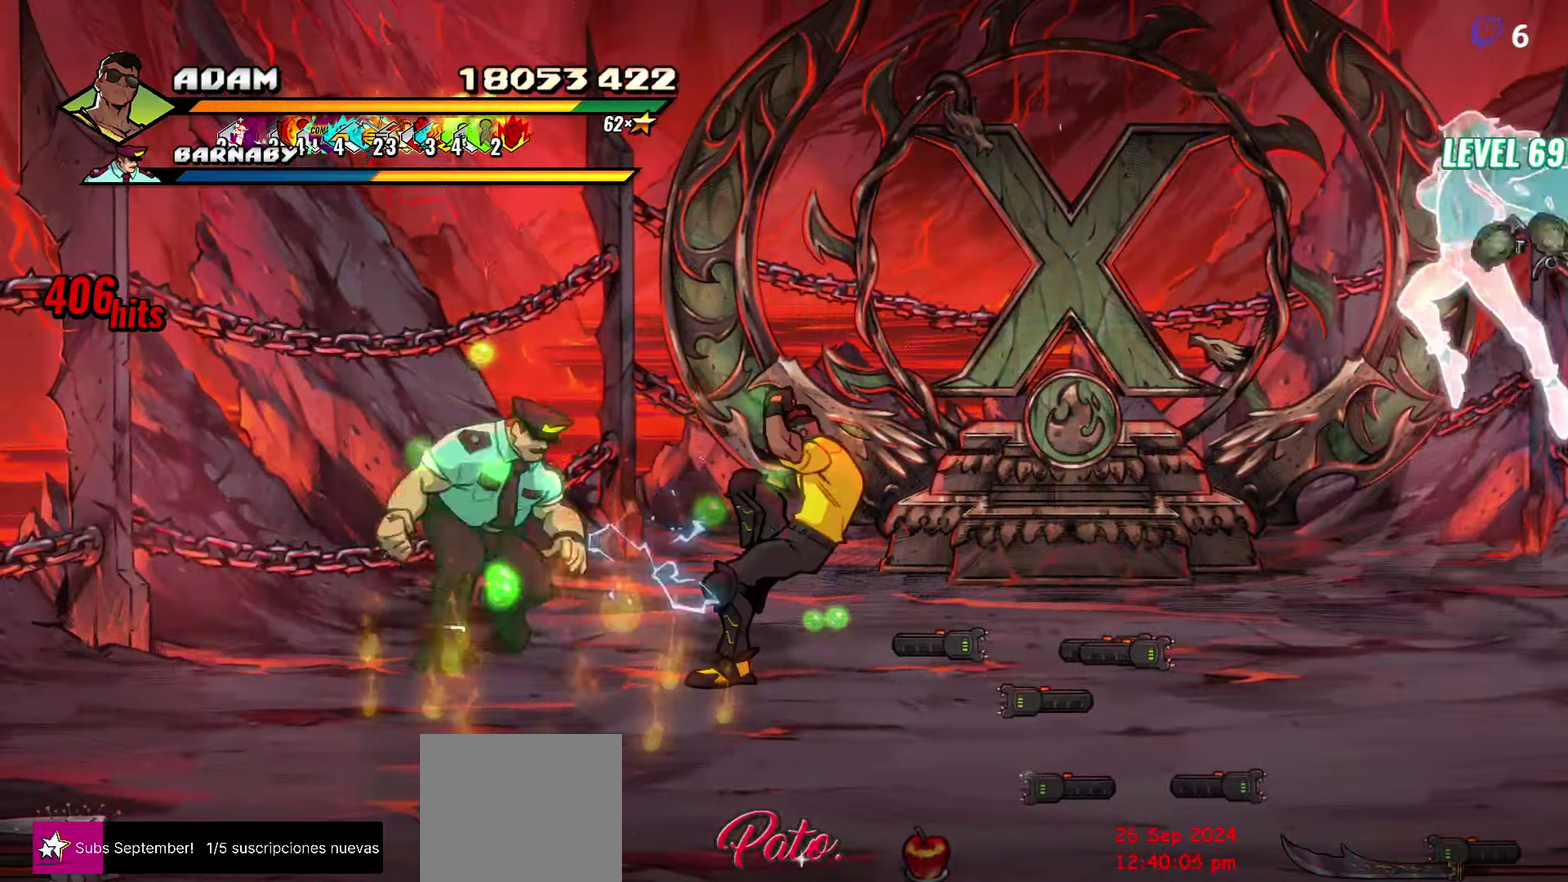
{"buttons": [], "events": [[33, "DPAD_LEFT", "down"], [84, "DPAD_LEFT", "up"], [150, "DPAD_LEFT", "down"], [267, "Y", "down"], [317, "DPAD_LEFT", "up"], [350, "Y", "up"]]}
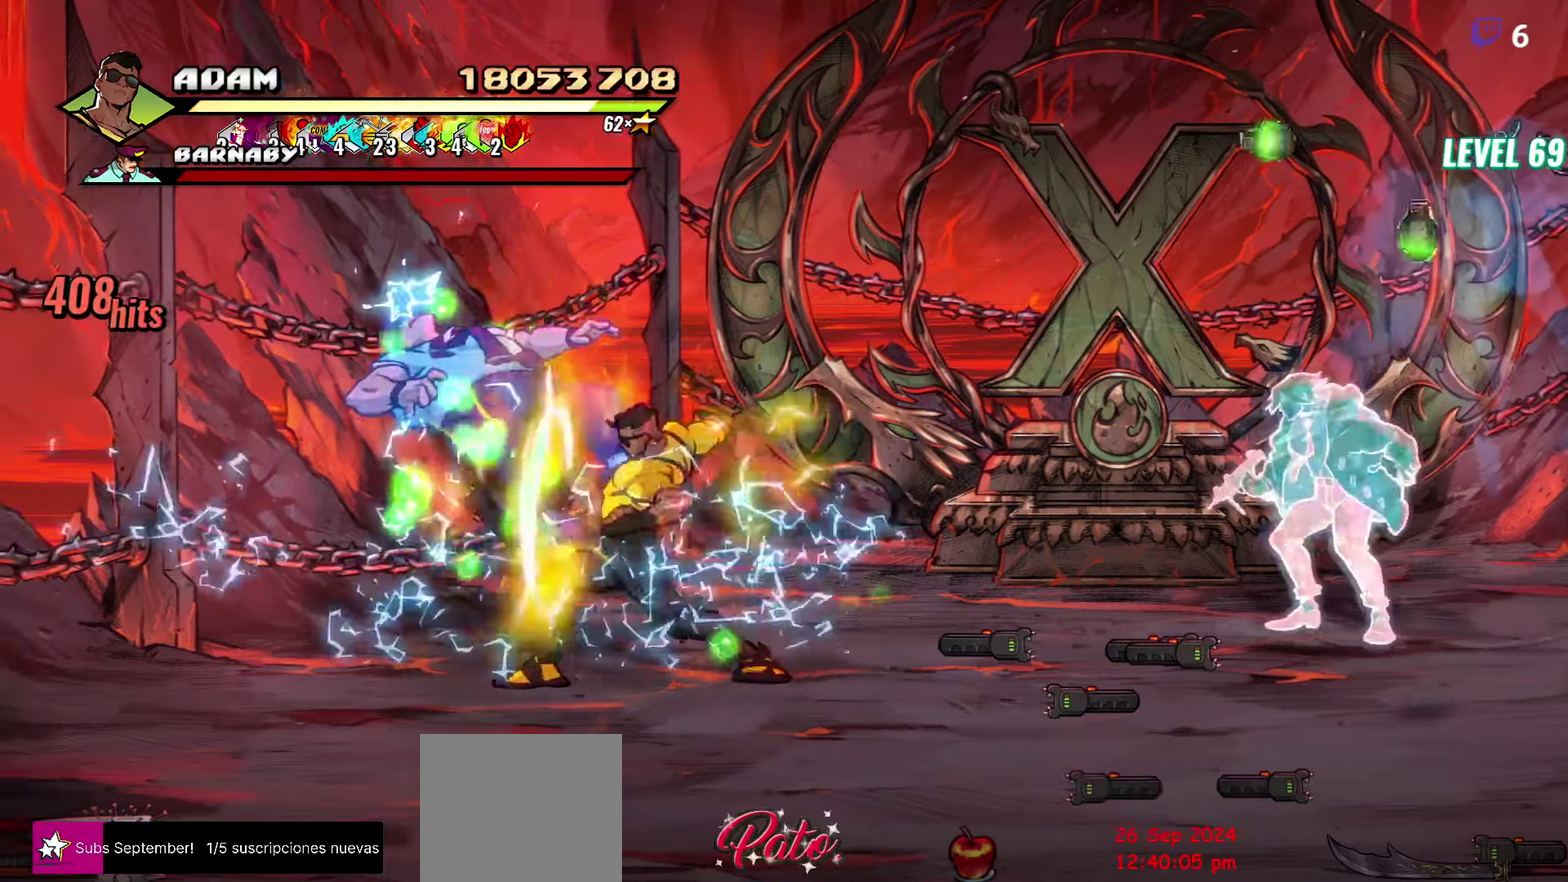
{"buttons": ["DPAD_RIGHT"], "events": [[150, "Y", "down"], [267, "Y", "up"], [384, "DPAD_RIGHT", "down"]]}
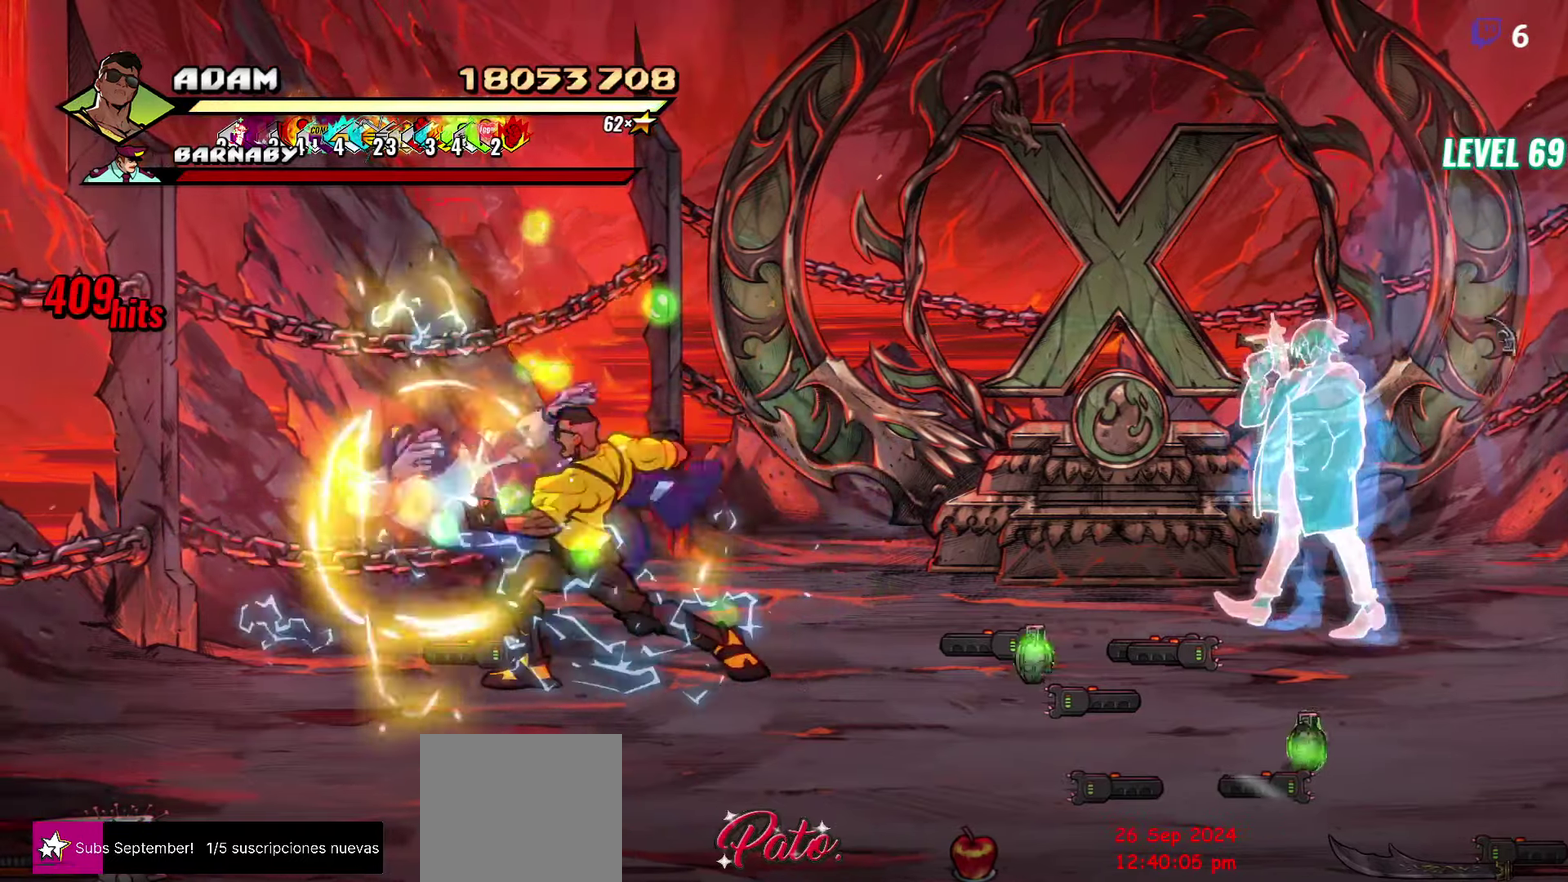
{"buttons": [], "events": [[100, "DPAD_RIGHT", "up"], [317, "DPAD_RIGHT", "down"], [500, "DPAD_RIGHT", "up"]]}
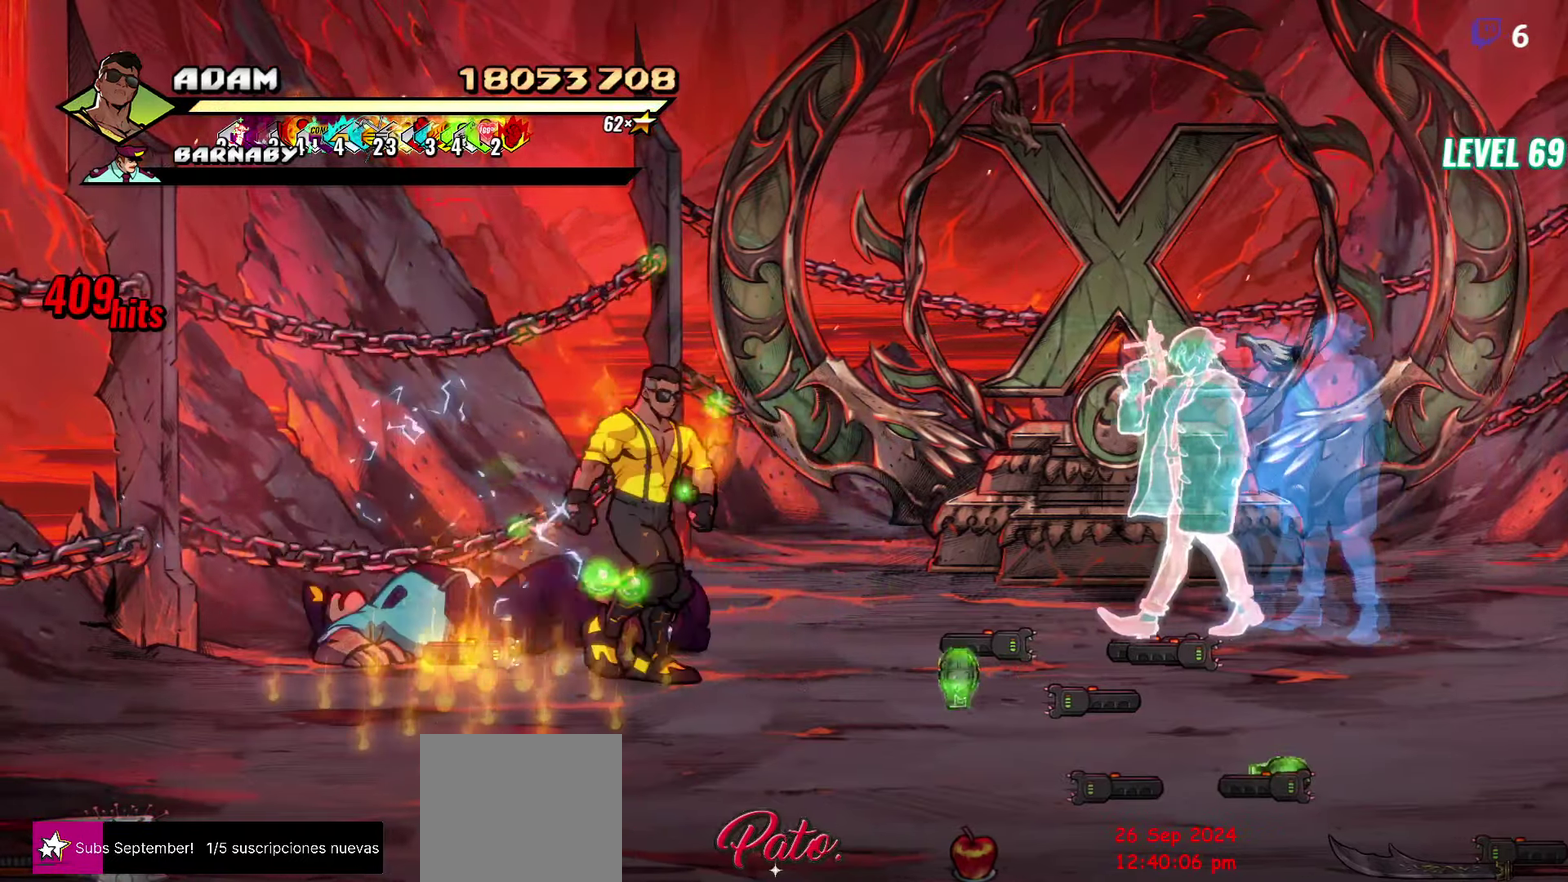
{"buttons": ["DPAD_DOWN"], "events": [[334, "DPAD_DOWN", "down"]]}
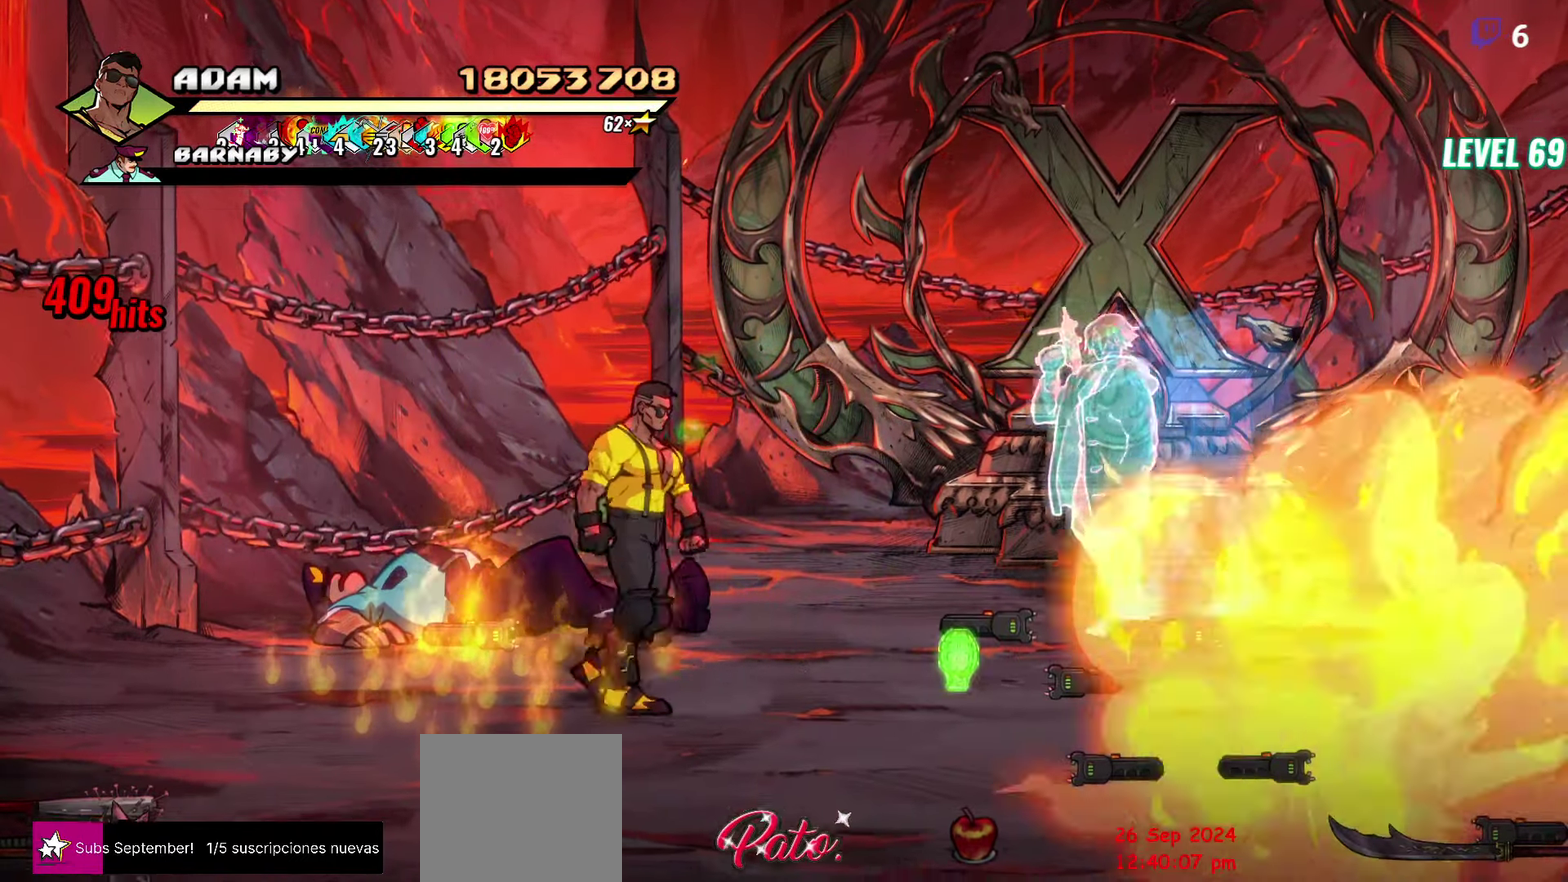
{"buttons": [], "events": [[267, "DPAD_DOWN", "up"]]}
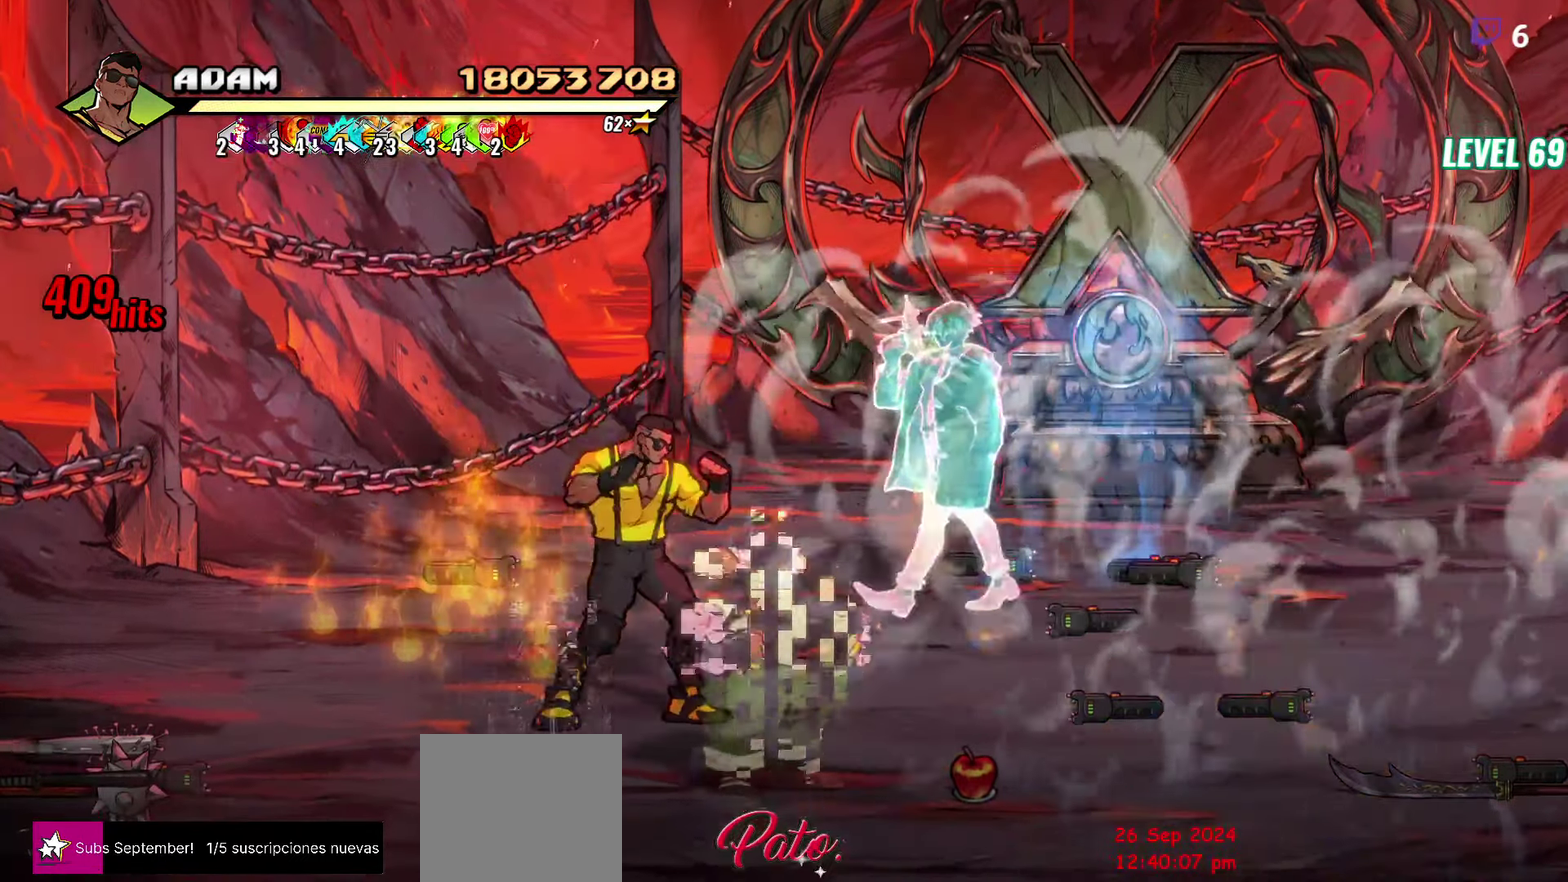
{"buttons": ["DPAD_DOWN"], "events": [[150, "DPAD_DOWN", "down"], [250, "DPAD_DOWN", "up"], [484, "DPAD_DOWN", "down"]]}
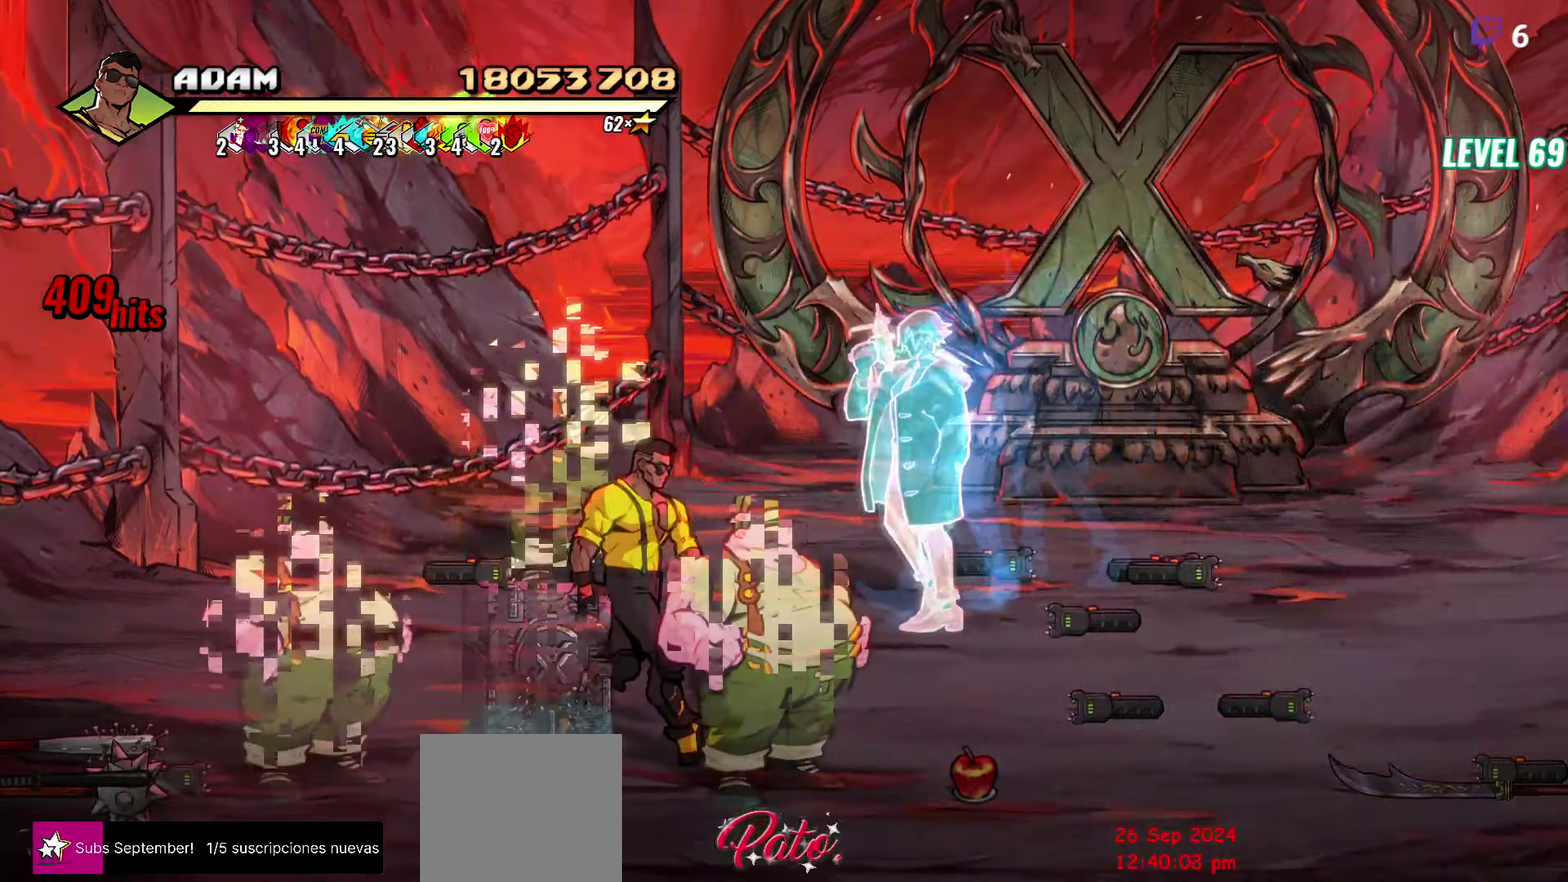
{"buttons": [], "events": [[84, "DPAD_DOWN", "up"], [200, "Y", "down"], [267, "Y", "up"], [350, "Y", "down"], [450, "Y", "up"]]}
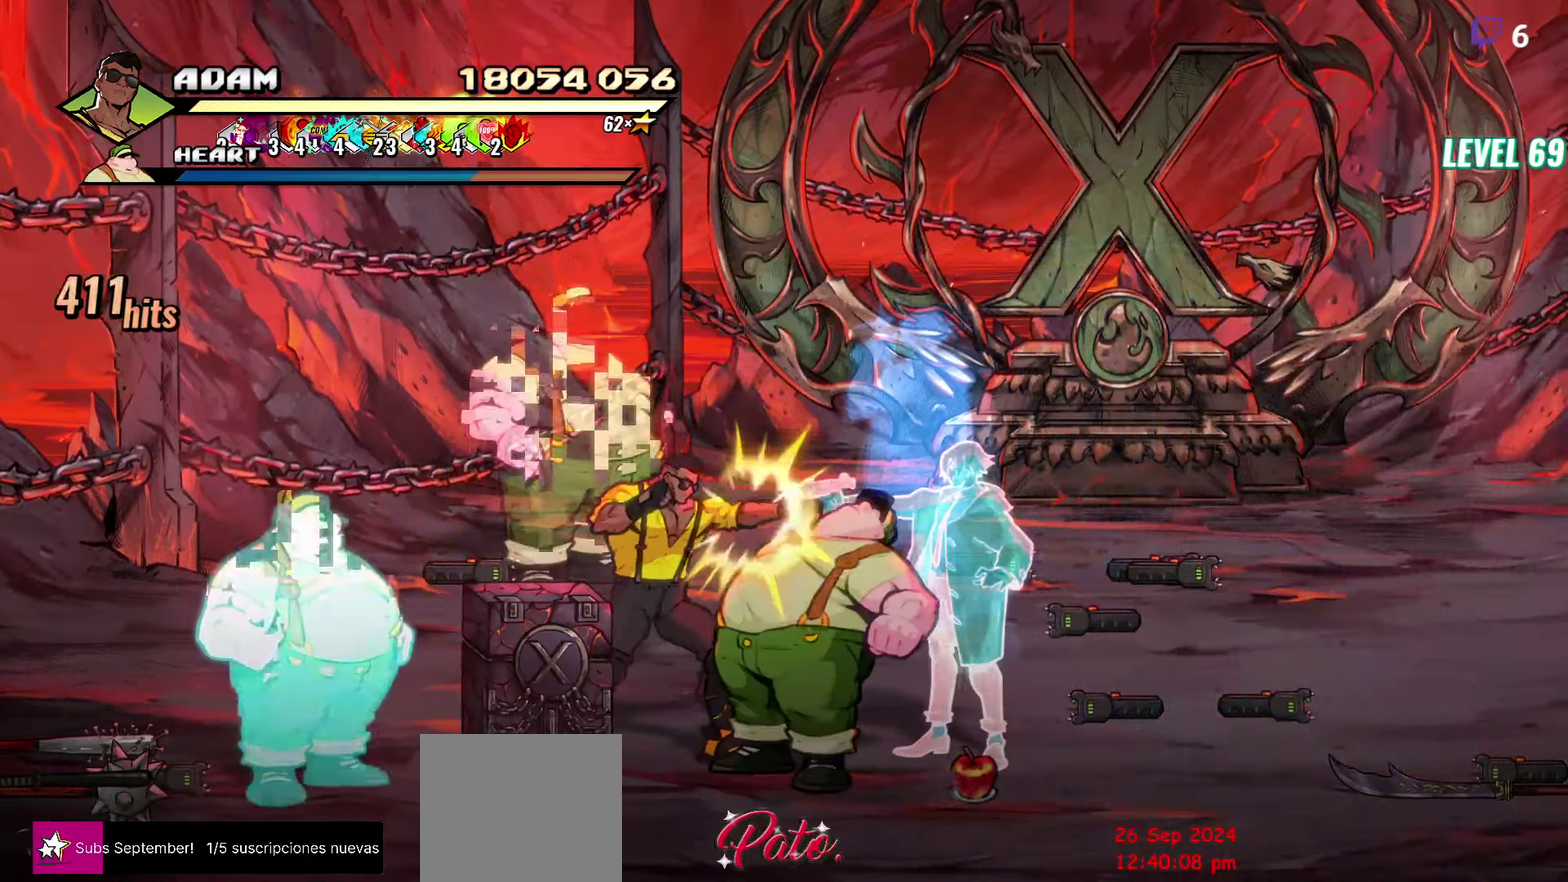
{"buttons": [], "events": [[67, "DPAD_RIGHT", "down"], [334, "Y", "down"], [417, "Y", "up"], [500, "DPAD_RIGHT", "up"]]}
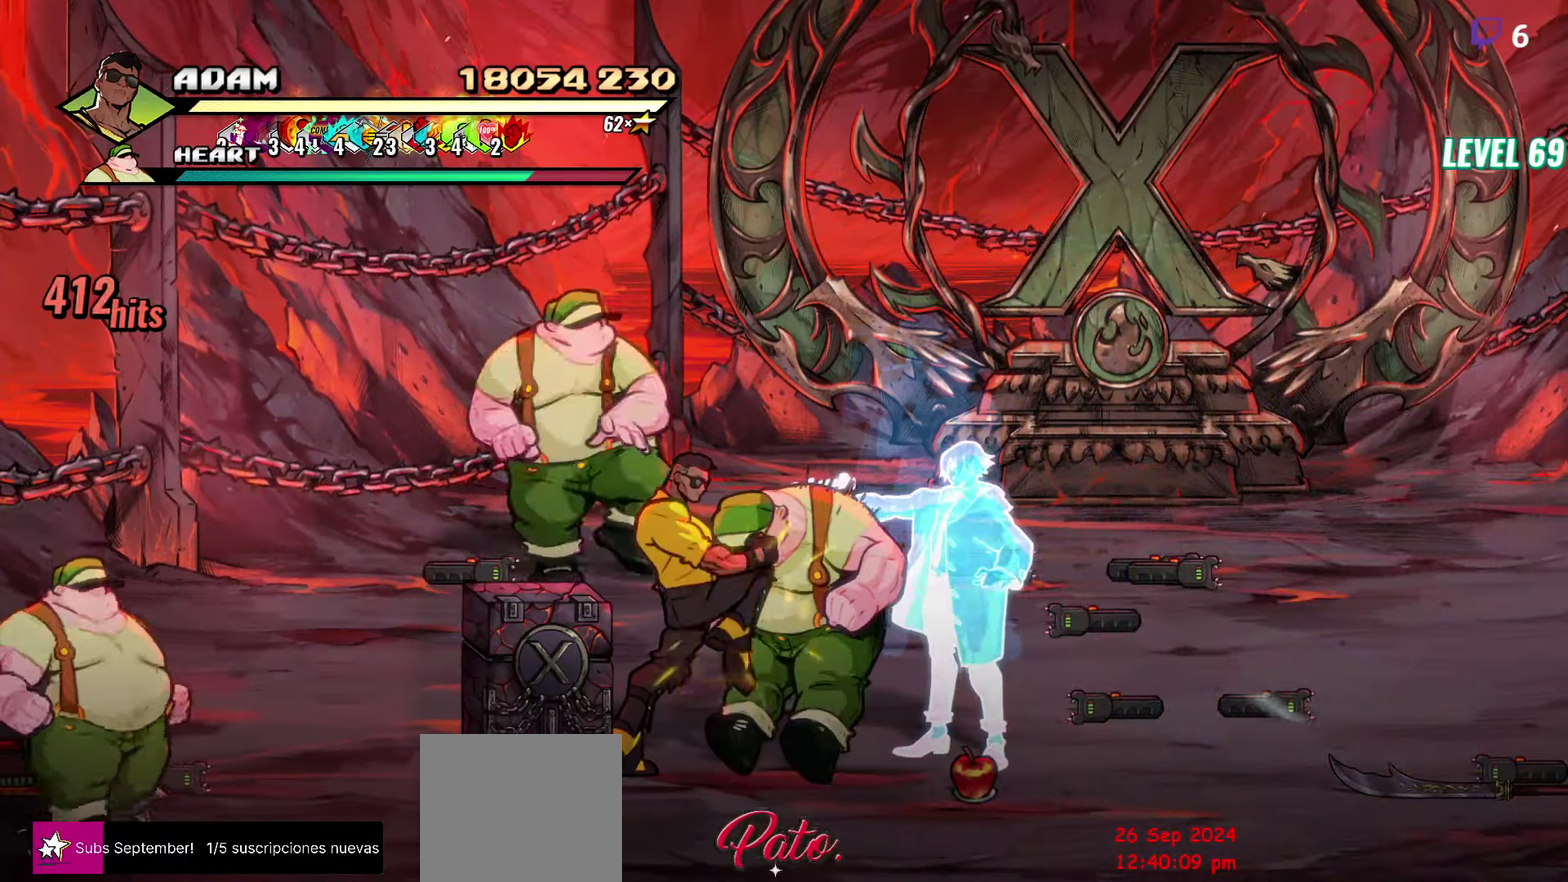
{"buttons": [], "events": [[50, "DPAD_LEFT", "down"], [84, "Y", "down"], [167, "DPAD_LEFT", "up"], [200, "Y", "up"]]}
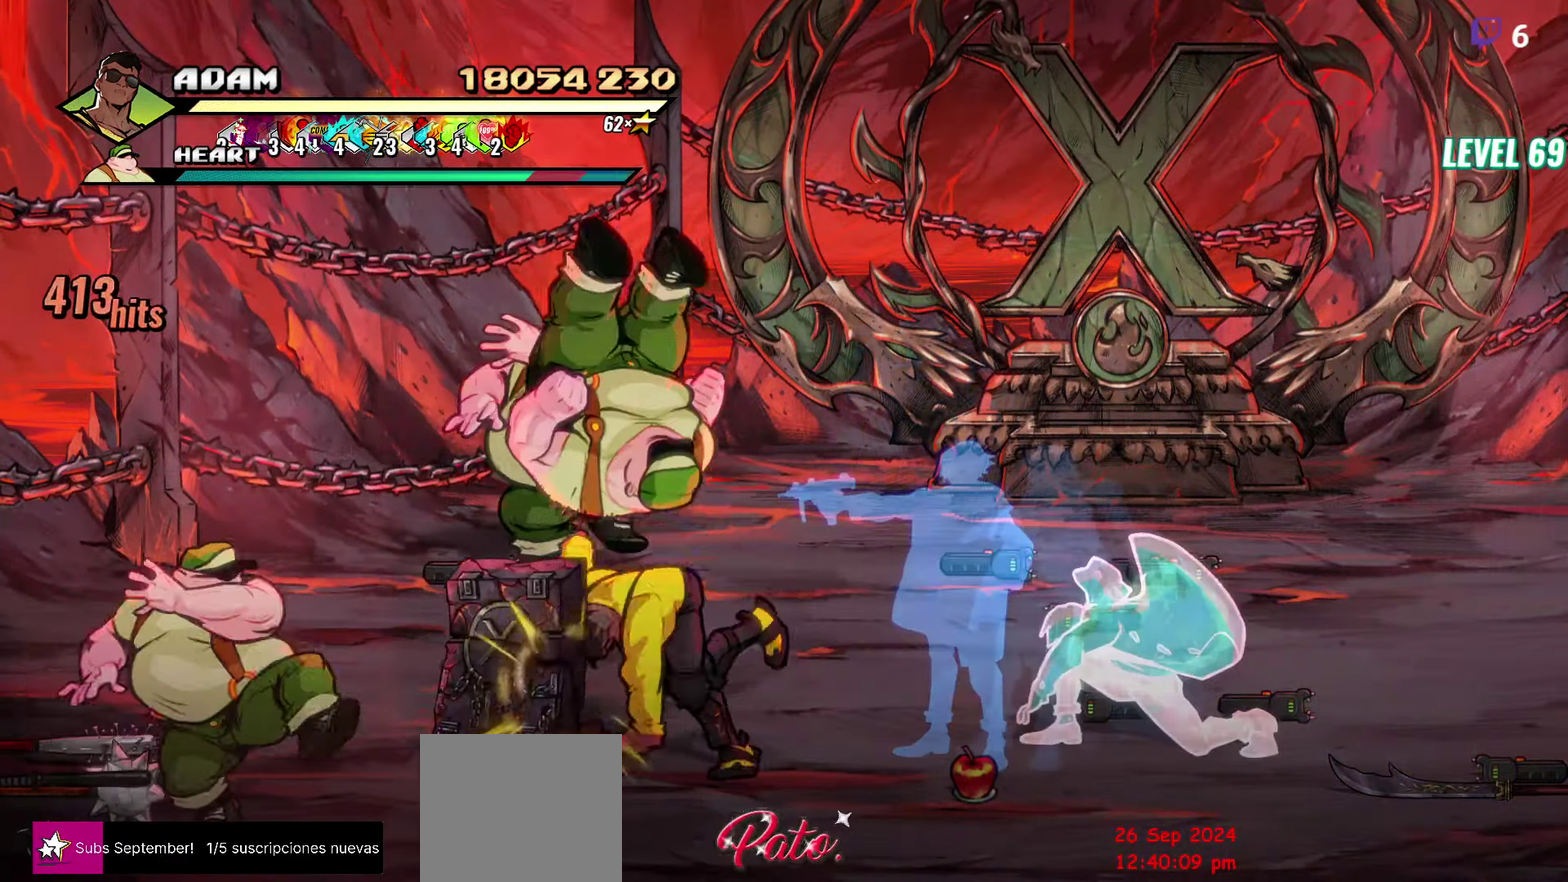
{"buttons": ["L1"], "events": [[50, "DPAD_LEFT", "down"], [117, "DPAD_LEFT", "up"], [184, "DPAD_LEFT", "down"], [217, "Y", "down"], [334, "Y", "up"], [350, "DPAD_LEFT", "up"], [500, "L1", "down"]]}
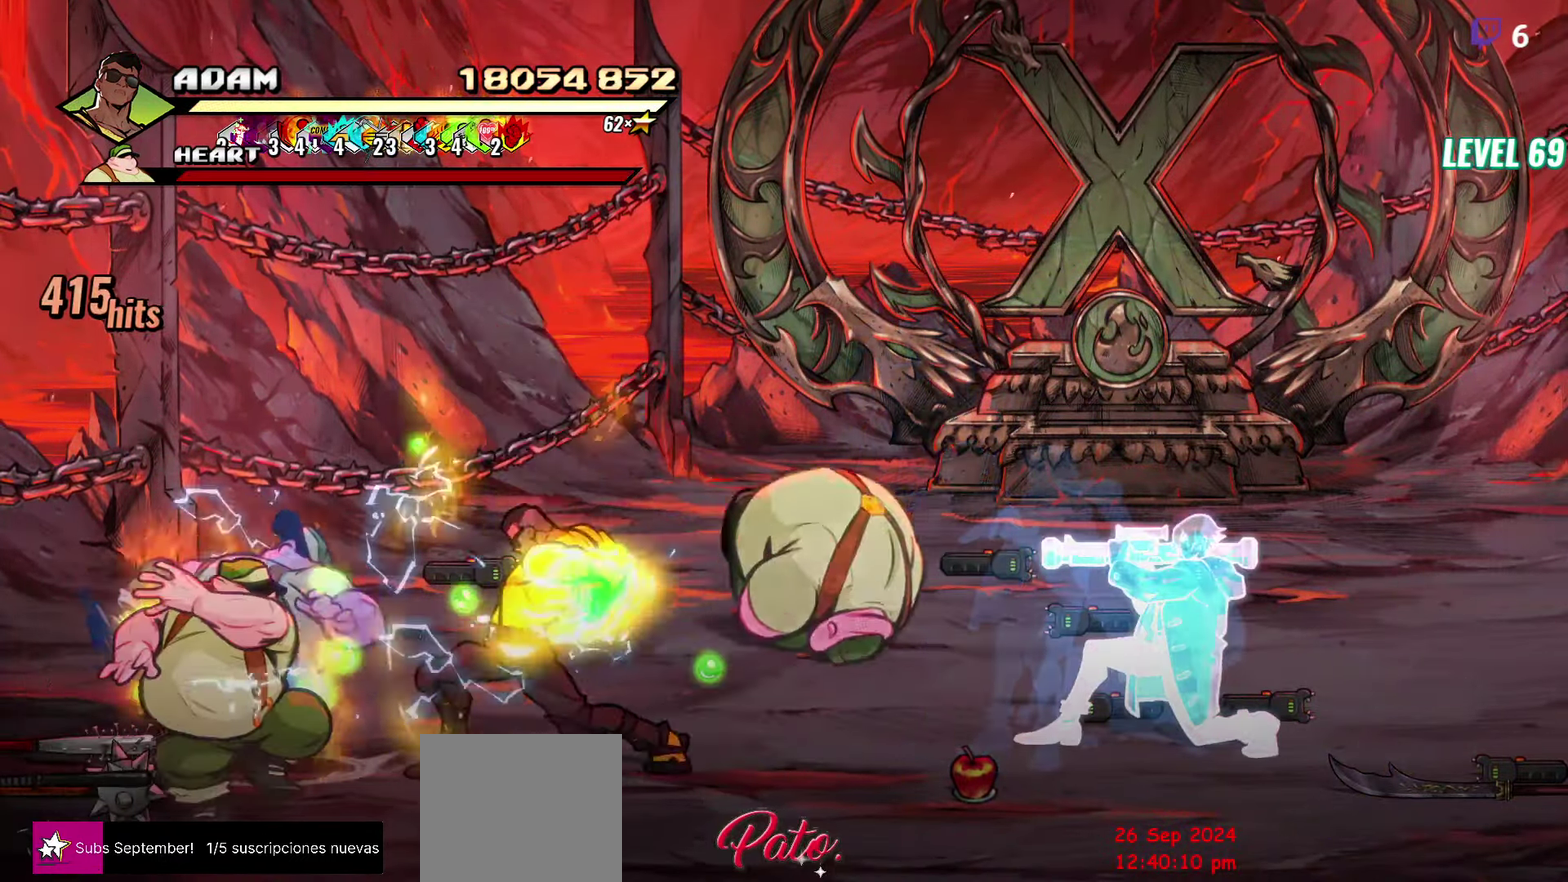
{"buttons": [], "events": [[100, "L1", "up"], [316, "Y", "down"], [450, "Y", "up"]]}
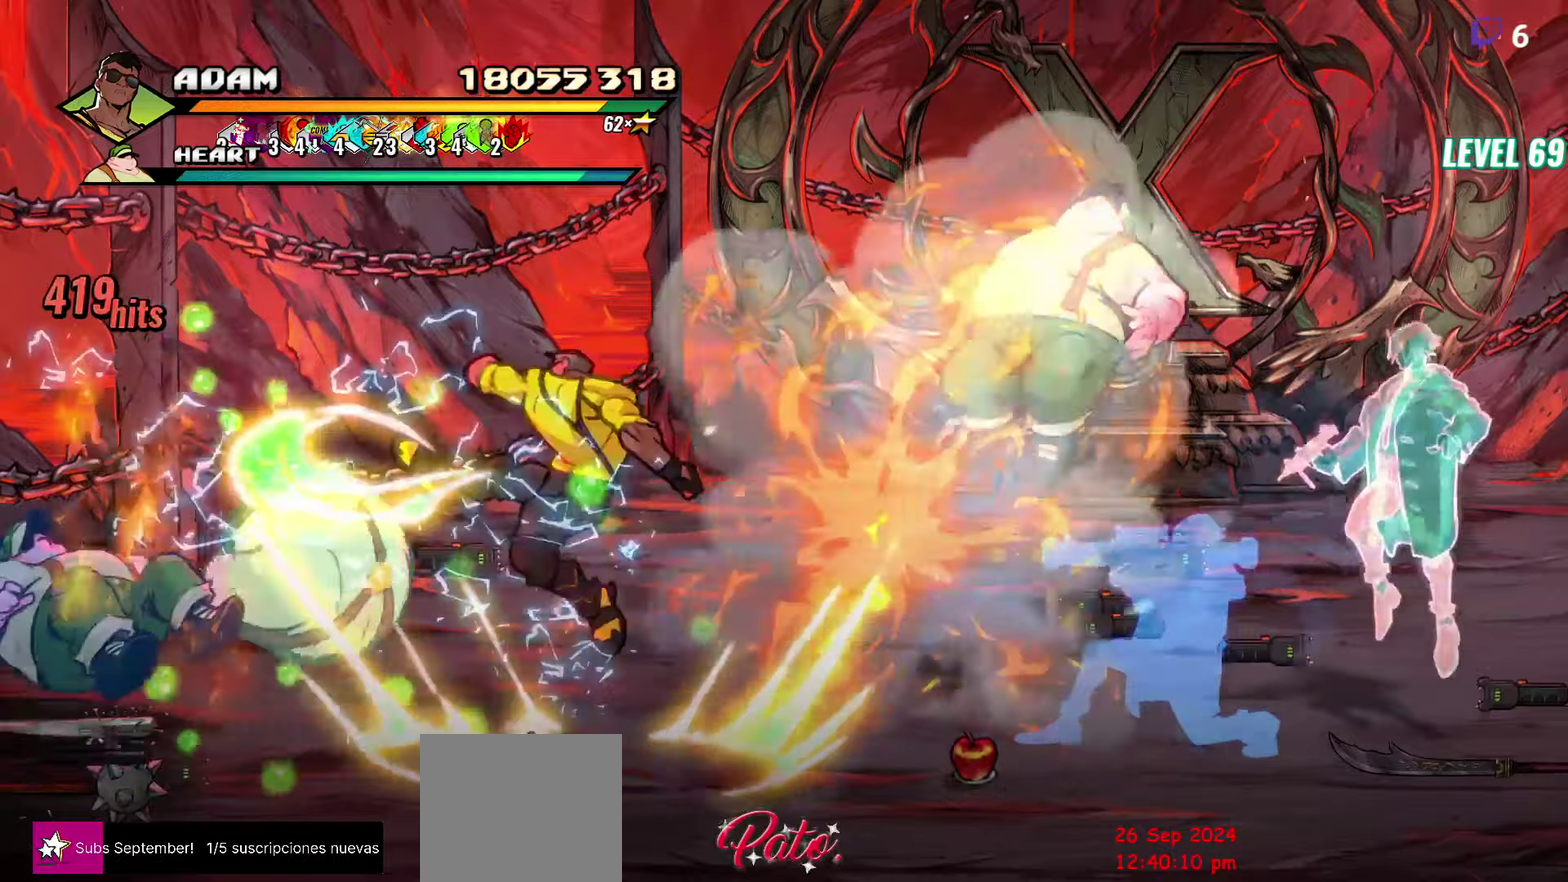
{"buttons": [], "events": [[116, "DPAD_LEFT", "down"], [216, "DPAD_LEFT", "up"], [266, "DPAD_LEFT", "down"], [366, "Y", "down"], [466, "DPAD_LEFT", "up"], [466, "Y", "up"]]}
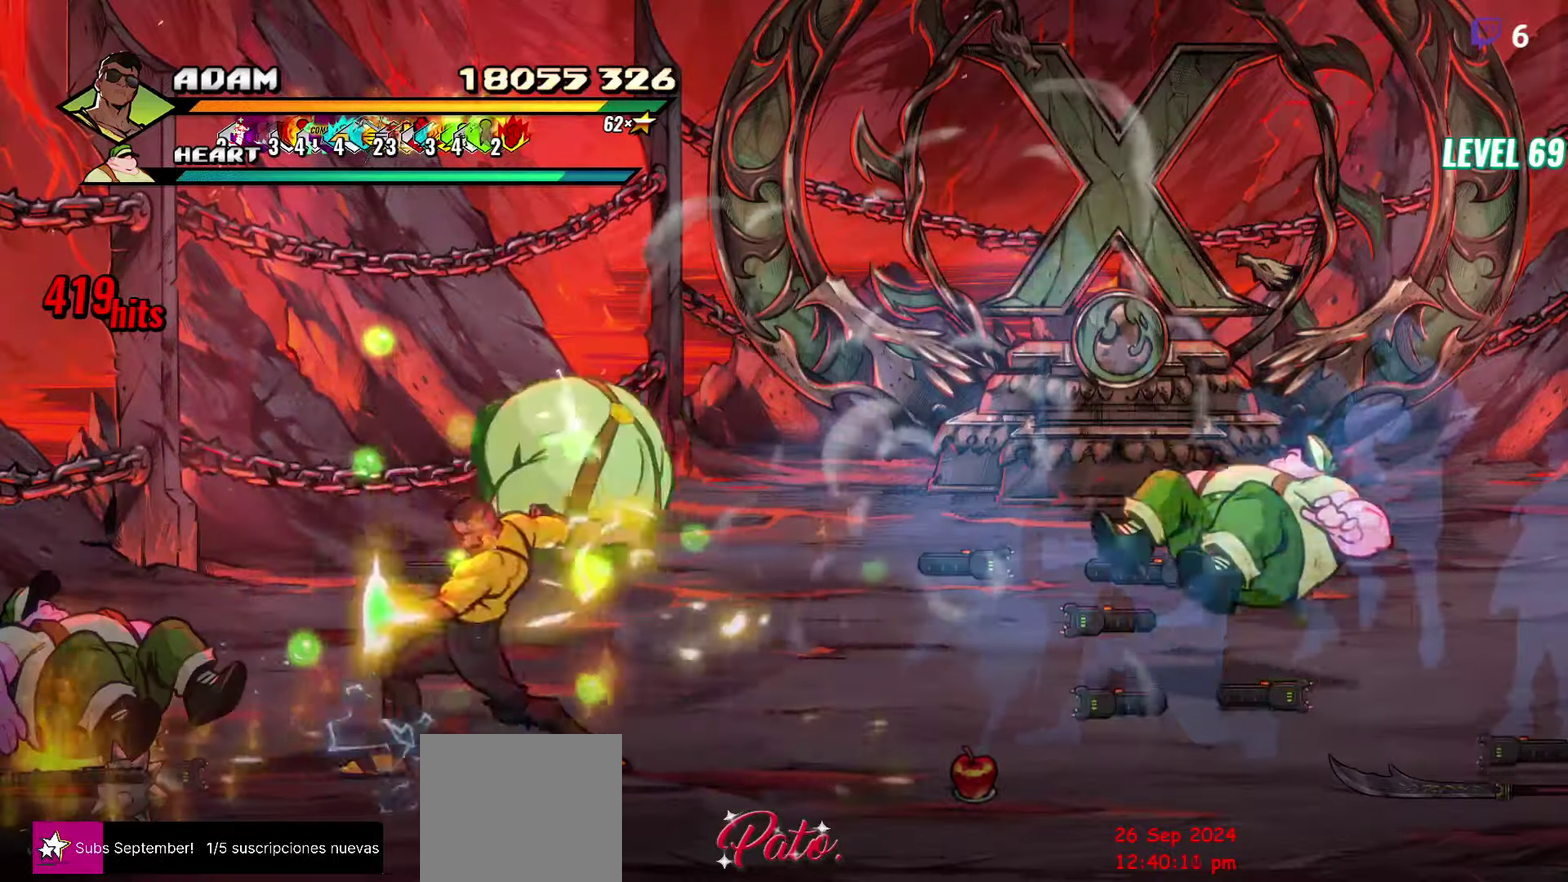
{"buttons": [], "events": [[116, "L1", "down"], [233, "L1", "up"]]}